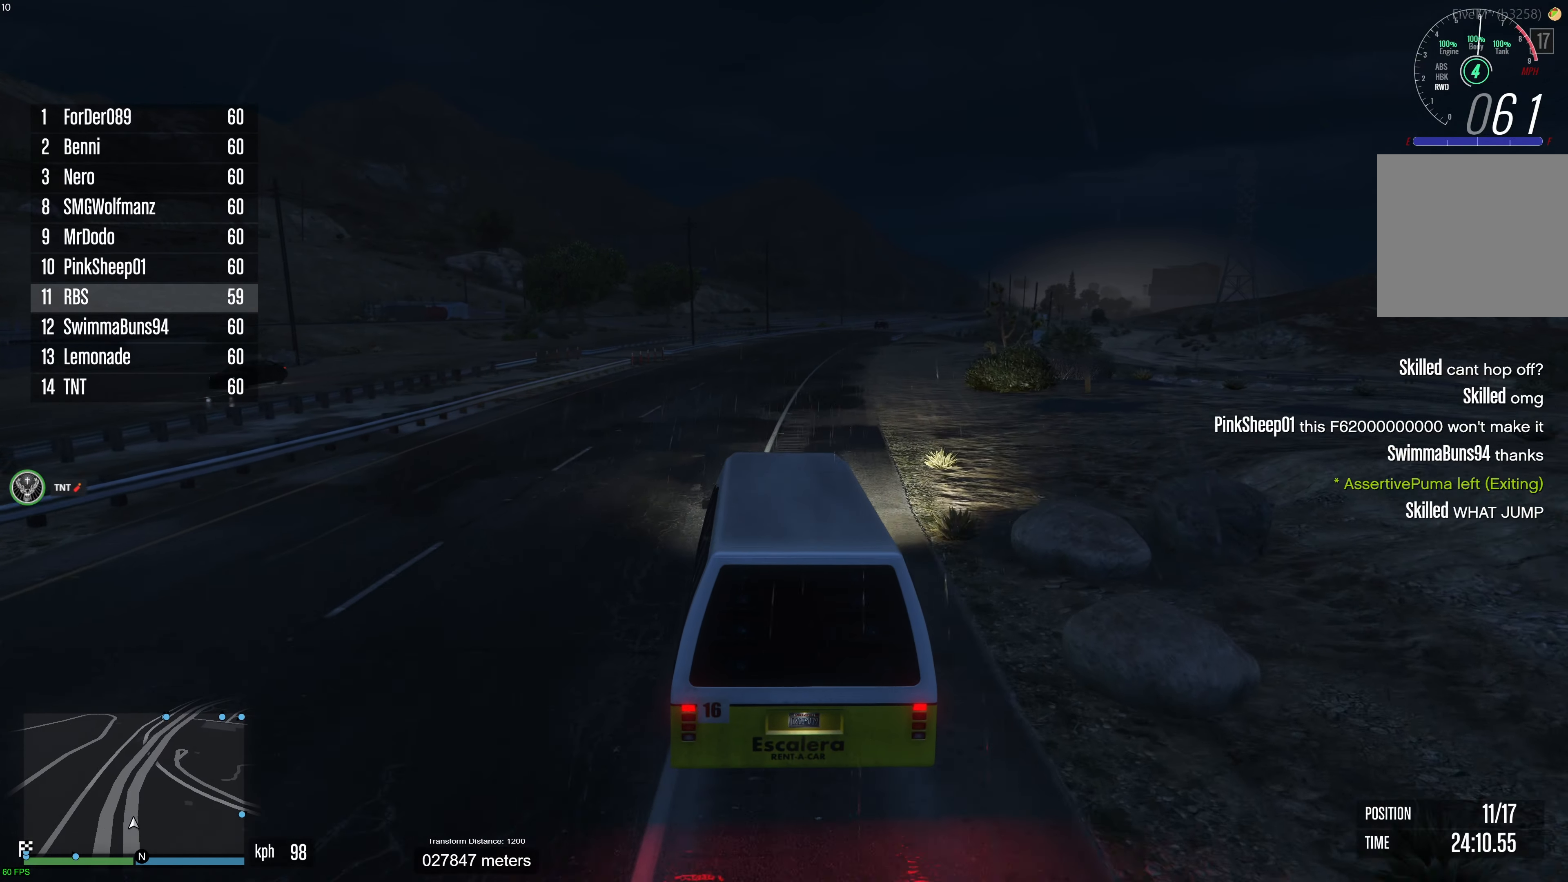
Gameplay with a controller (Xbox layout); each line is a JSON object with the inputs held at the frame after it. "events" lists button and stick changes between this image and that frame as [ms after this image, input, new state], when the widget could be followed in between. Not read: A.
{"buttons": ["R2"], "left_stick": "right", "right_stick": "center", "events": [[450, "left_stick", "right"]]}
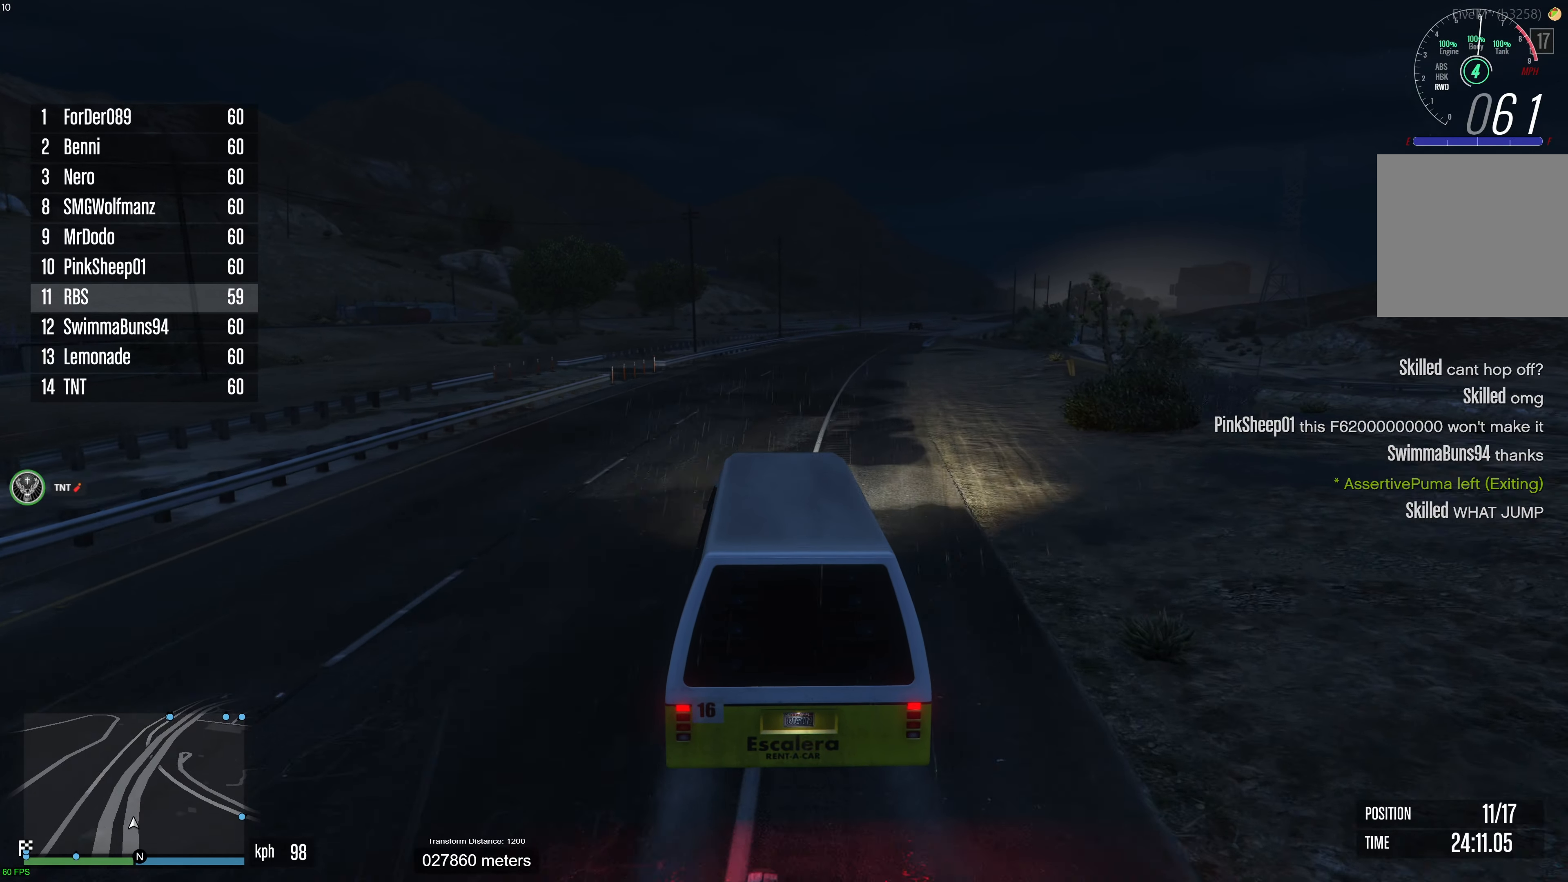
{"buttons": ["R2"], "left_stick": "right", "right_stick": "center", "events": [[83, "left_stick", "center"], [217, "left_stick", "right"], [333, "left_stick", "center"], [433, "left_stick", "right"]]}
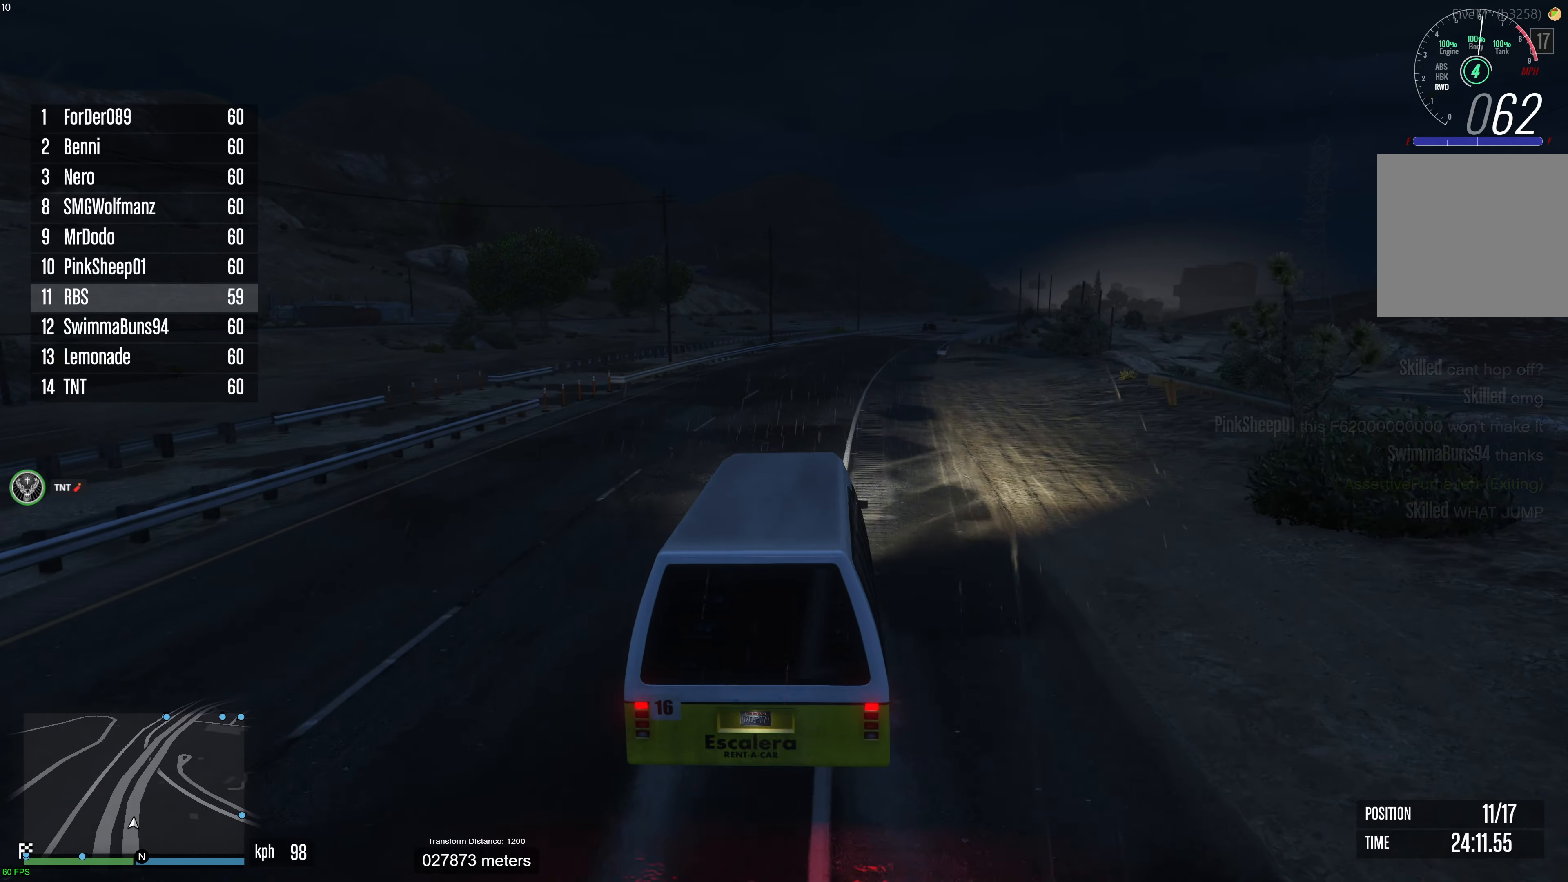
{"buttons": ["R2"], "left_stick": "center", "right_stick": "center", "events": [[83, "left_stick", "center"], [300, "left_stick", "right"], [417, "left_stick", "center"]]}
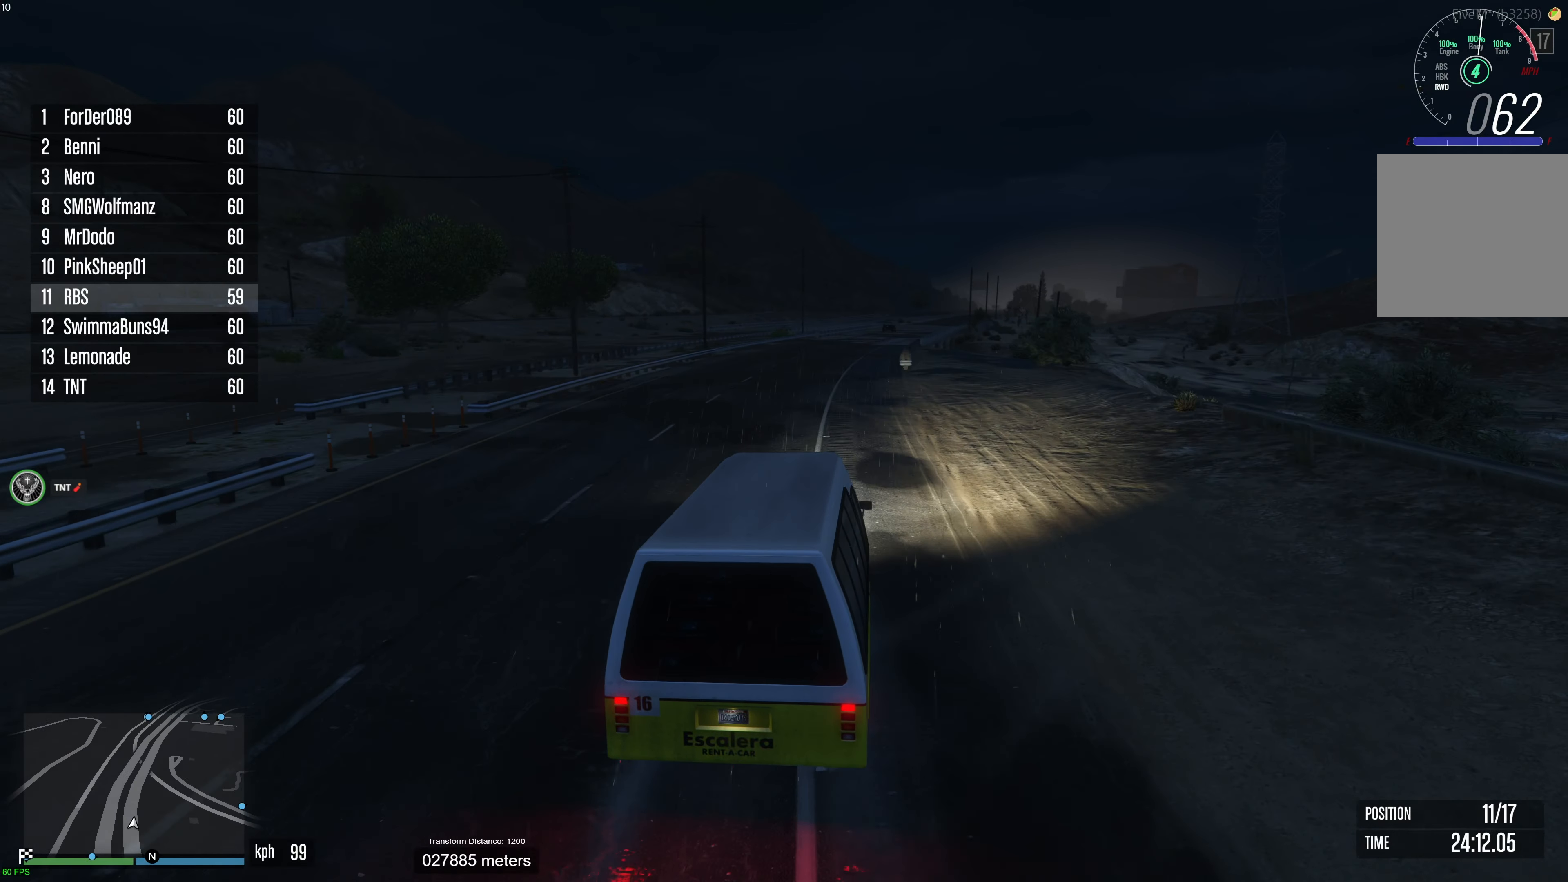
{"buttons": ["R2"], "left_stick": "left", "right_stick": "center", "events": [[400, "left_stick", "left"]]}
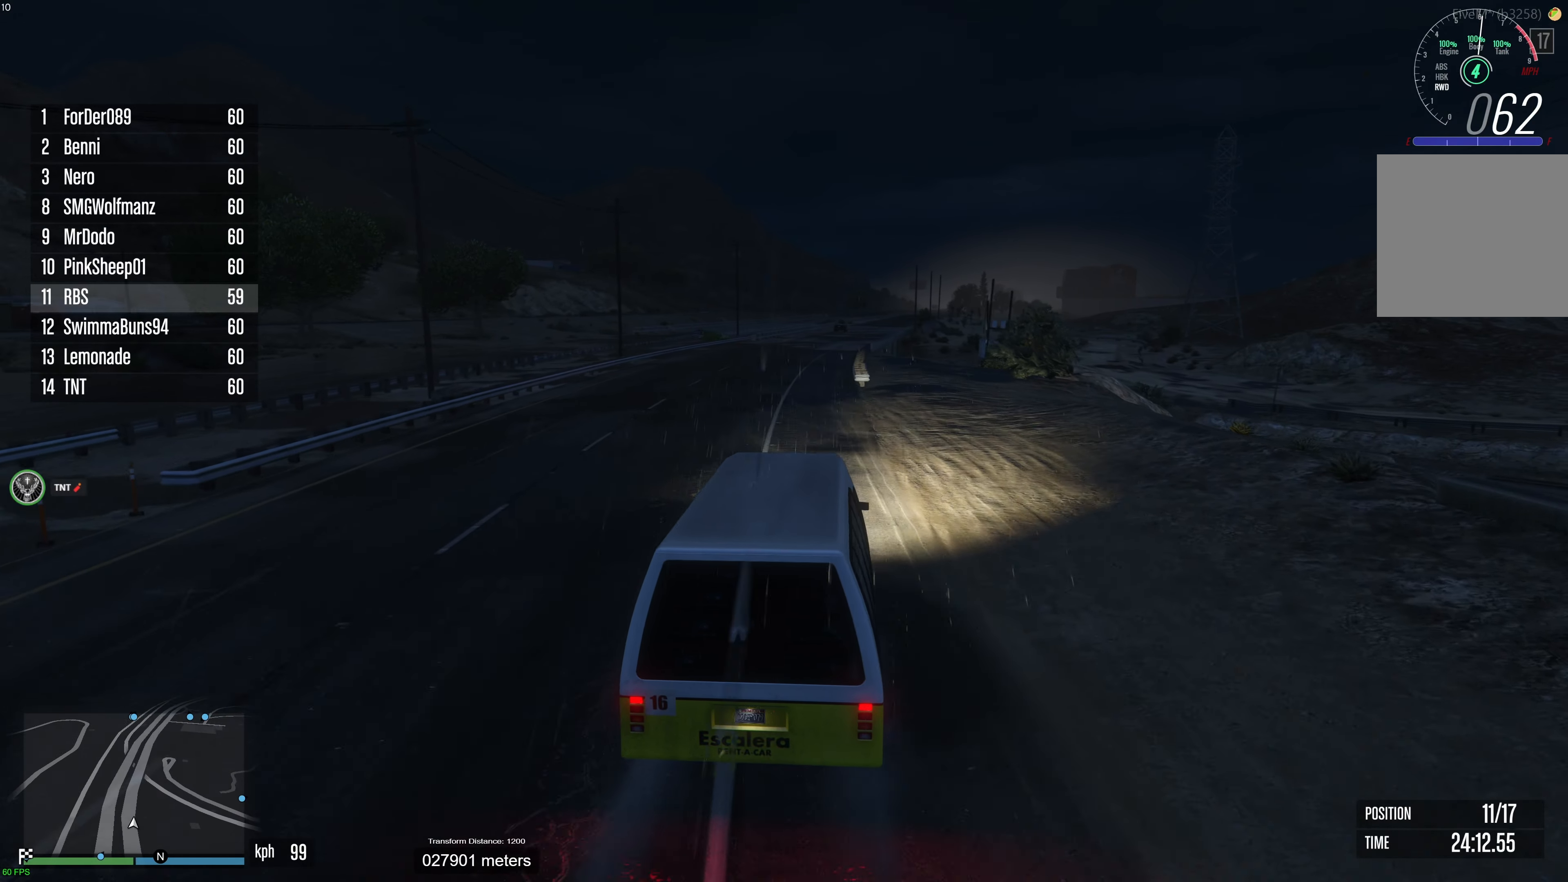
{"buttons": ["R2"], "left_stick": "center", "right_stick": "center", "events": [[67, "left_stick", "center"], [183, "left_stick", "left"], [317, "left_stick", "center"]]}
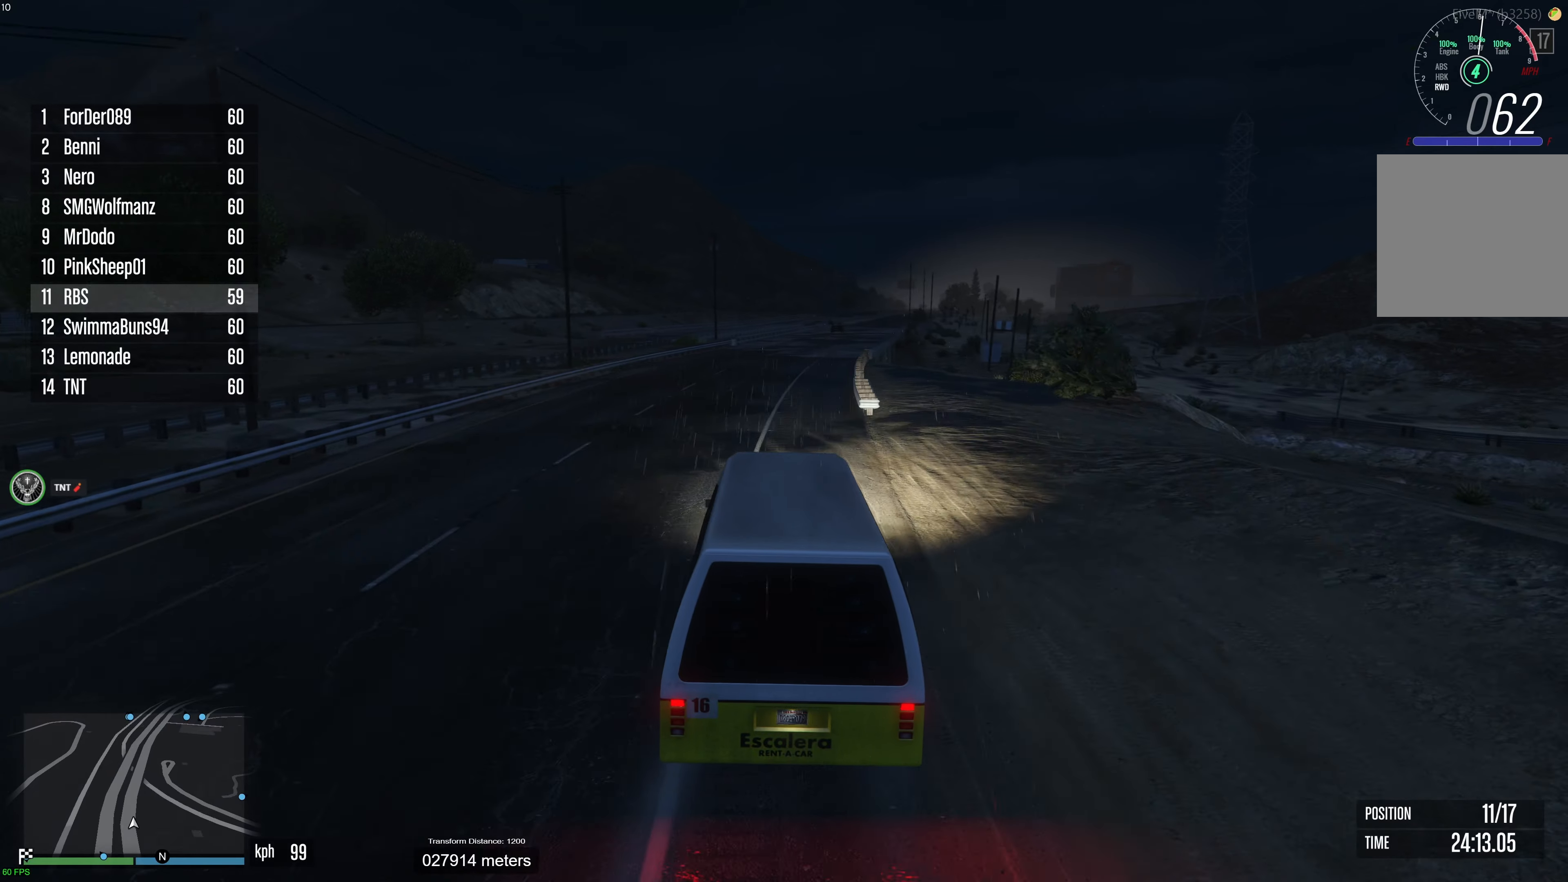
{"buttons": ["R2"], "left_stick": "center", "right_stick": "center", "events": []}
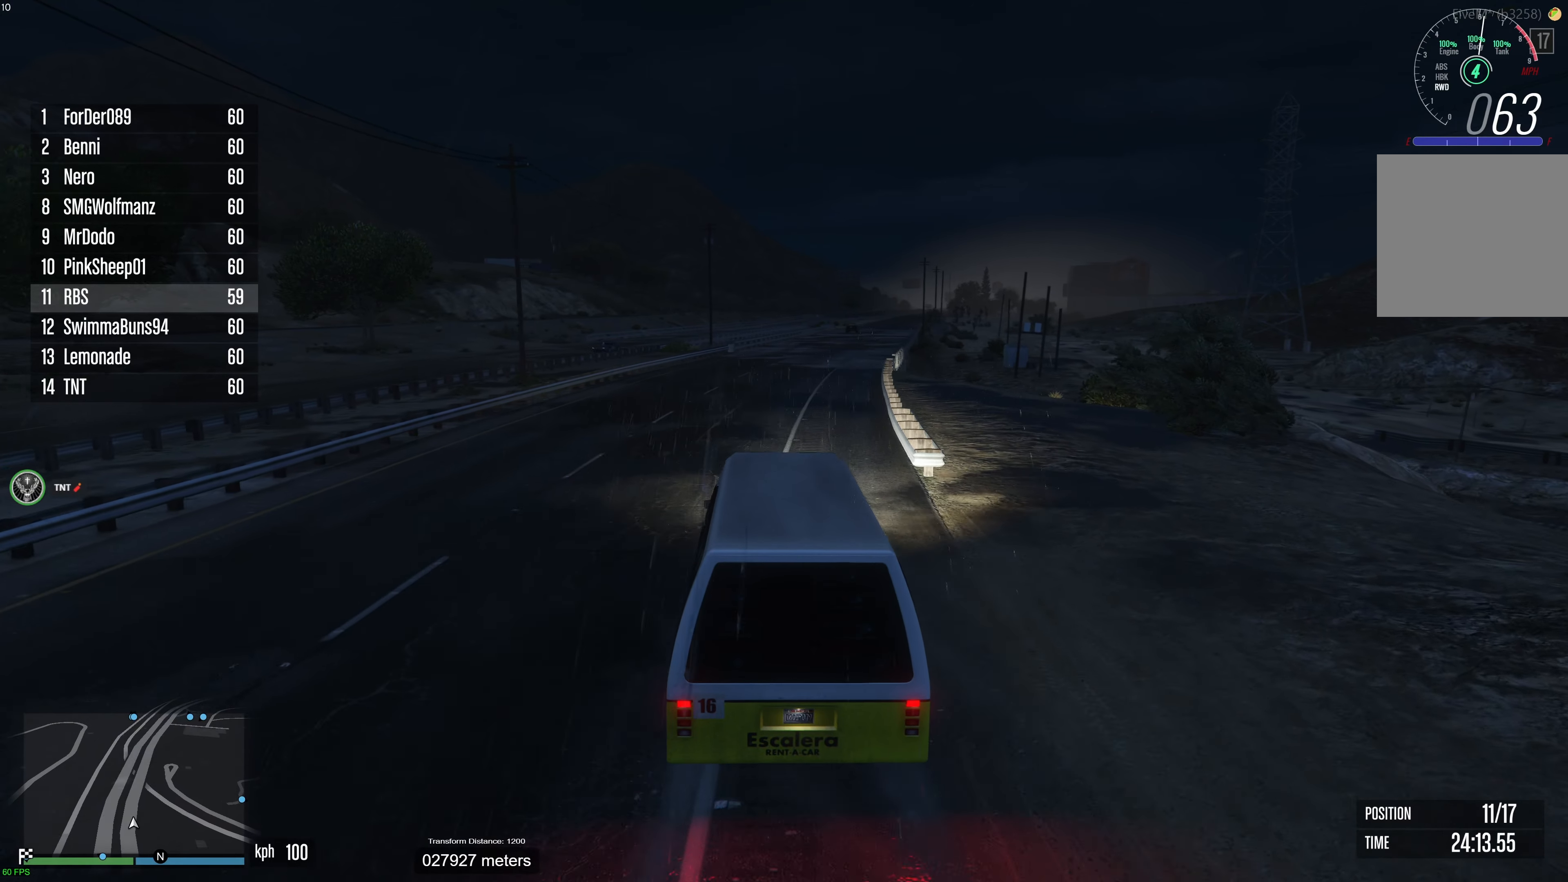
{"buttons": ["R2"], "left_stick": "center", "right_stick": "center", "events": [[233, "left_stick", "right"], [367, "left_stick", "center"]]}
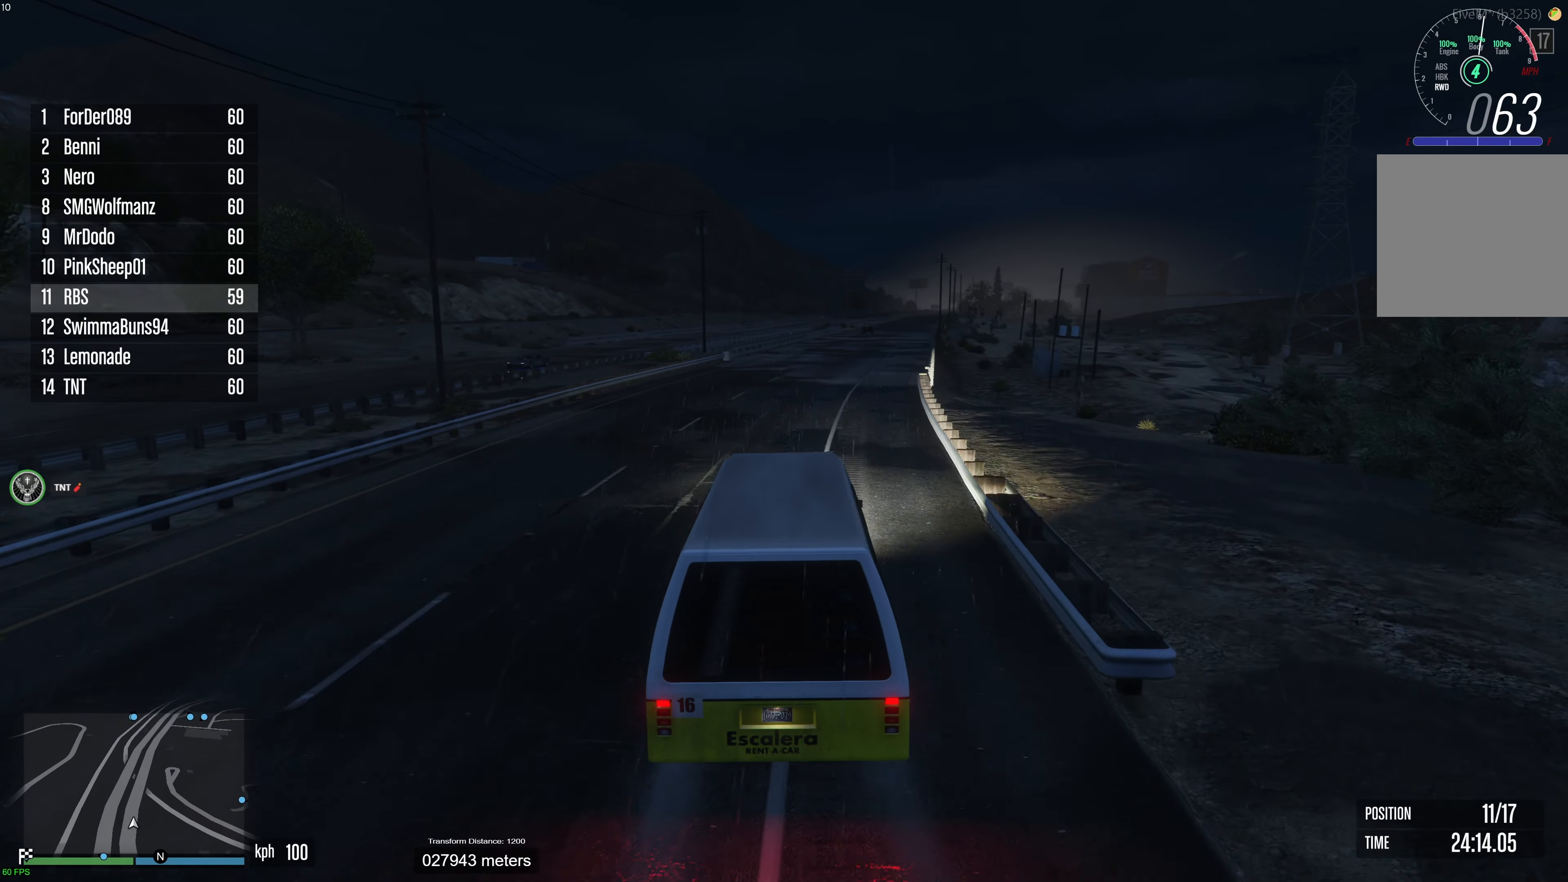
{"buttons": ["R2"], "left_stick": "center", "right_stick": "center", "events": [[17, "left_stick", "right"], [150, "left_stick", "center"], [267, "left_stick", "right"], [383, "left_stick", "center"]]}
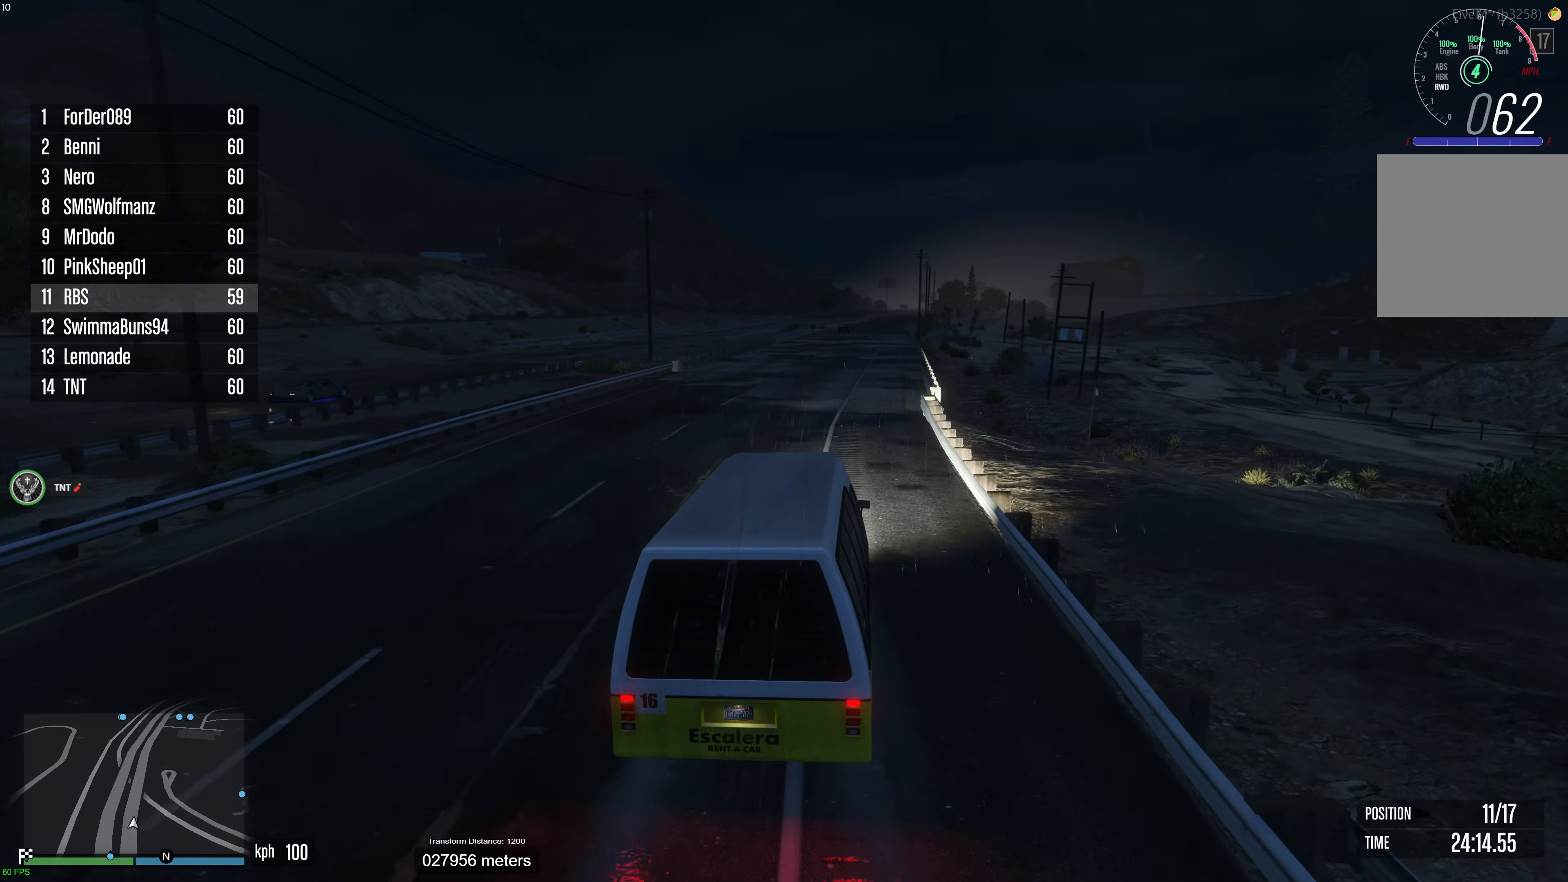
{"buttons": ["R2"], "left_stick": "center", "right_stick": "center", "events": [[33, "left_stick", "right"], [167, "left_stick", "center"]]}
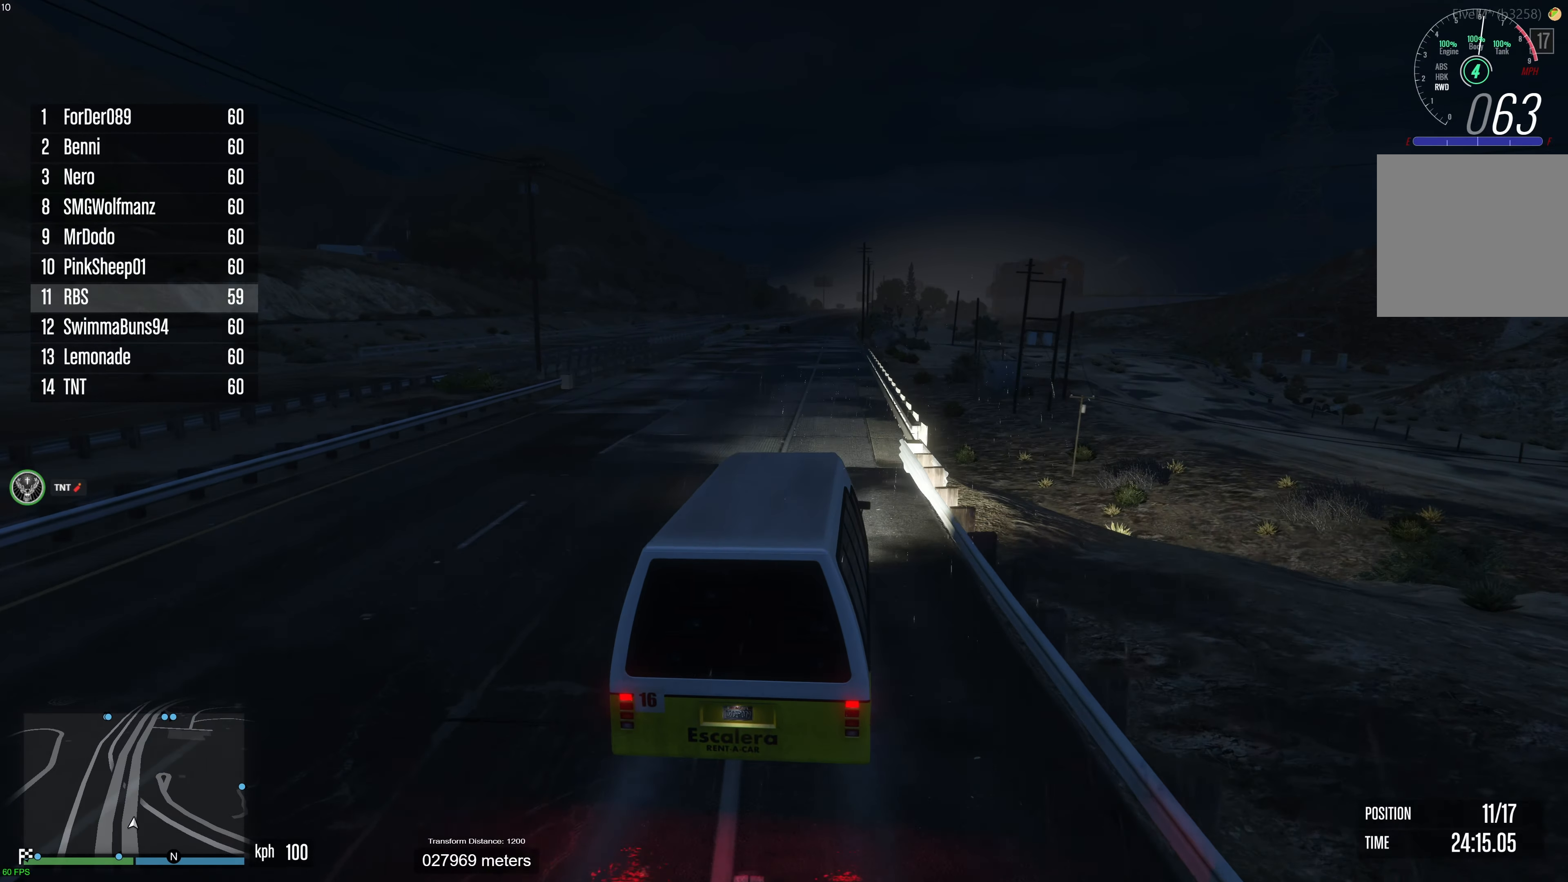
{"buttons": ["R2"], "left_stick": "center", "right_stick": "center", "events": [[150, "left_stick", "left"], [383, "left_stick", "center"]]}
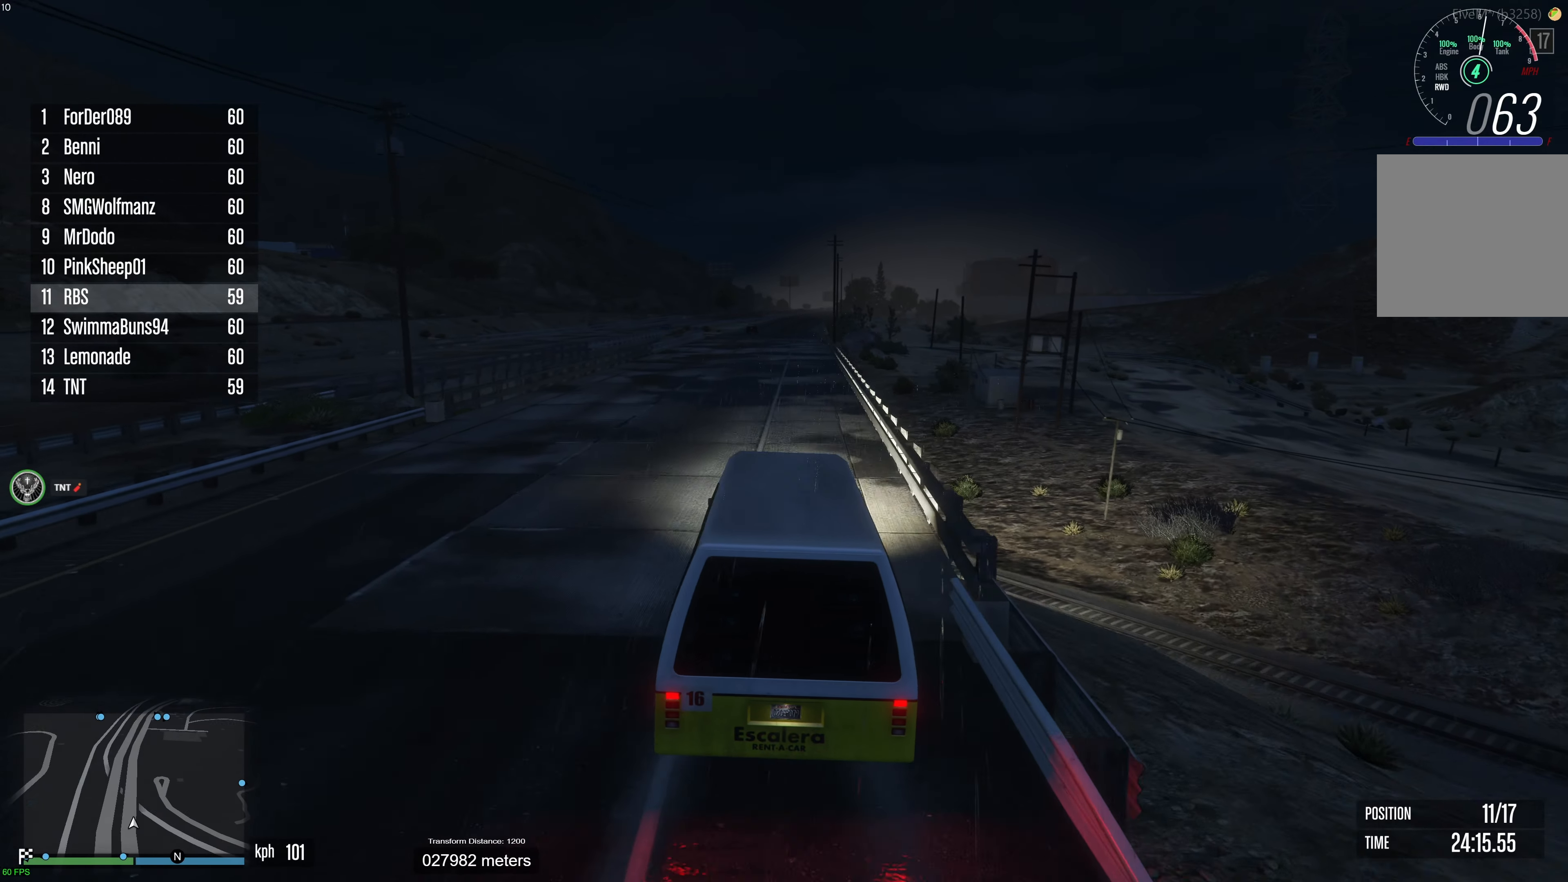
{"buttons": ["R2"], "left_stick": "center", "right_stick": "center", "events": [[233, "left_stick", "right"], [367, "left_stick", "center"]]}
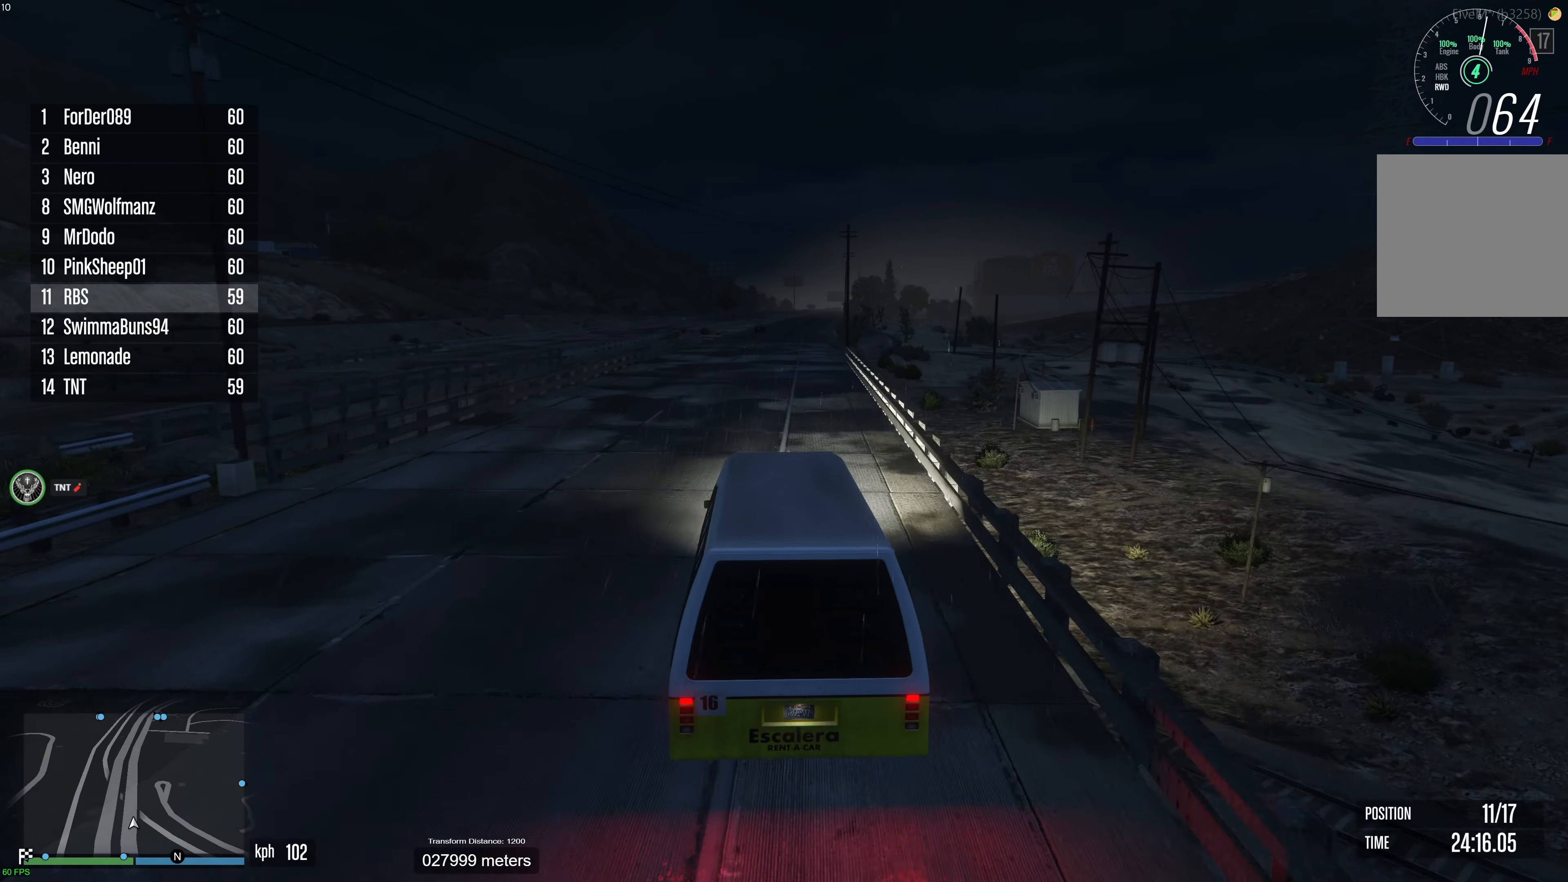
{"buttons": ["R2"], "left_stick": "center", "right_stick": "center", "events": [[117, "left_stick", "right"], [167, "left_stick", "center"]]}
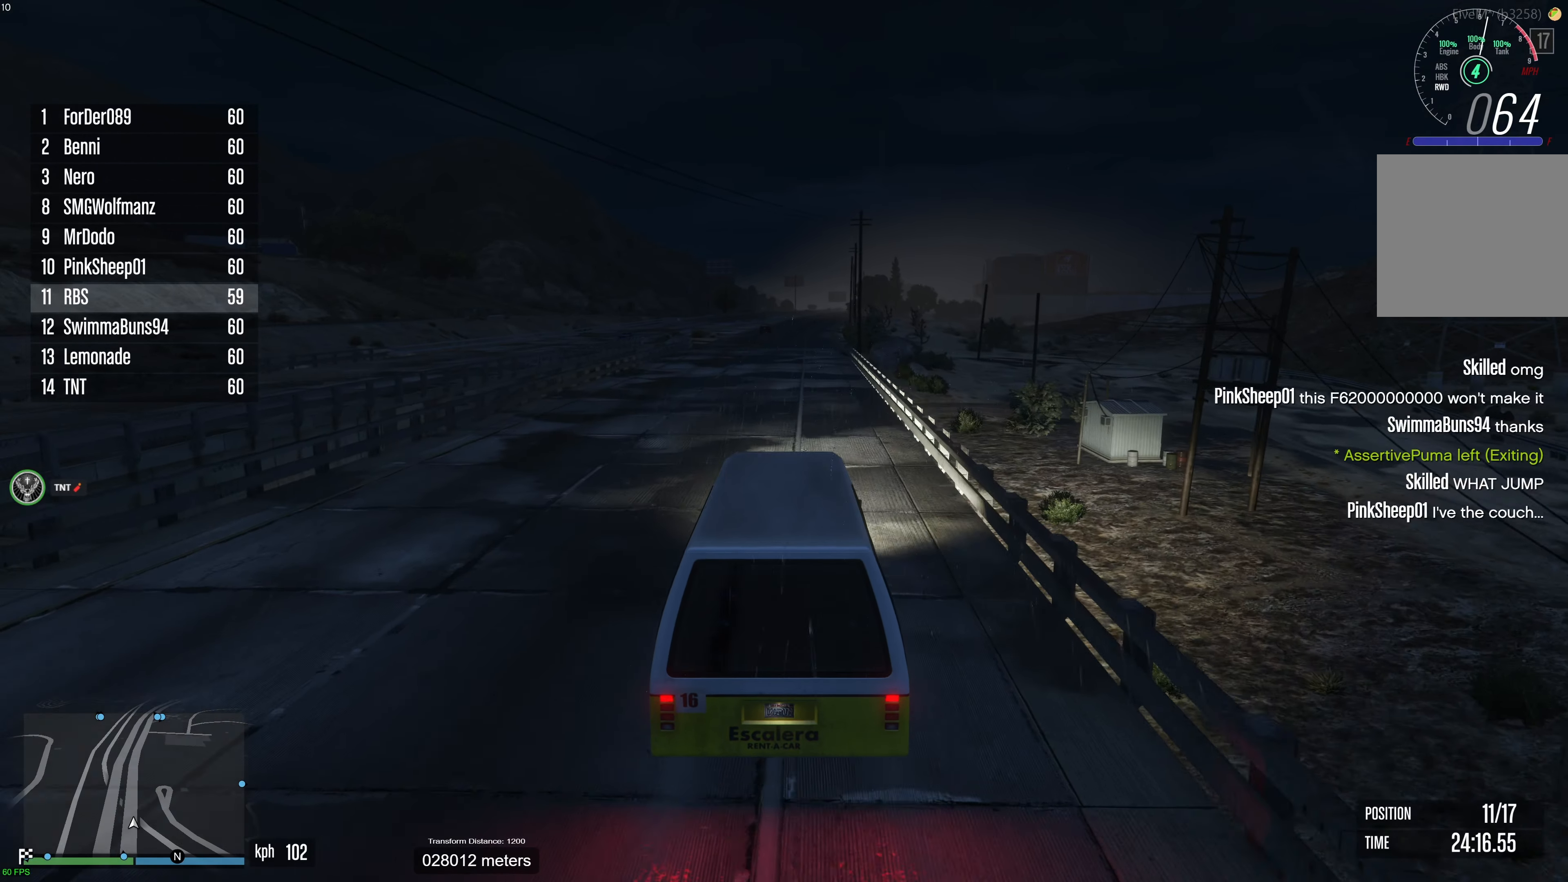
{"buttons": ["R2"], "left_stick": "center", "right_stick": "center", "events": []}
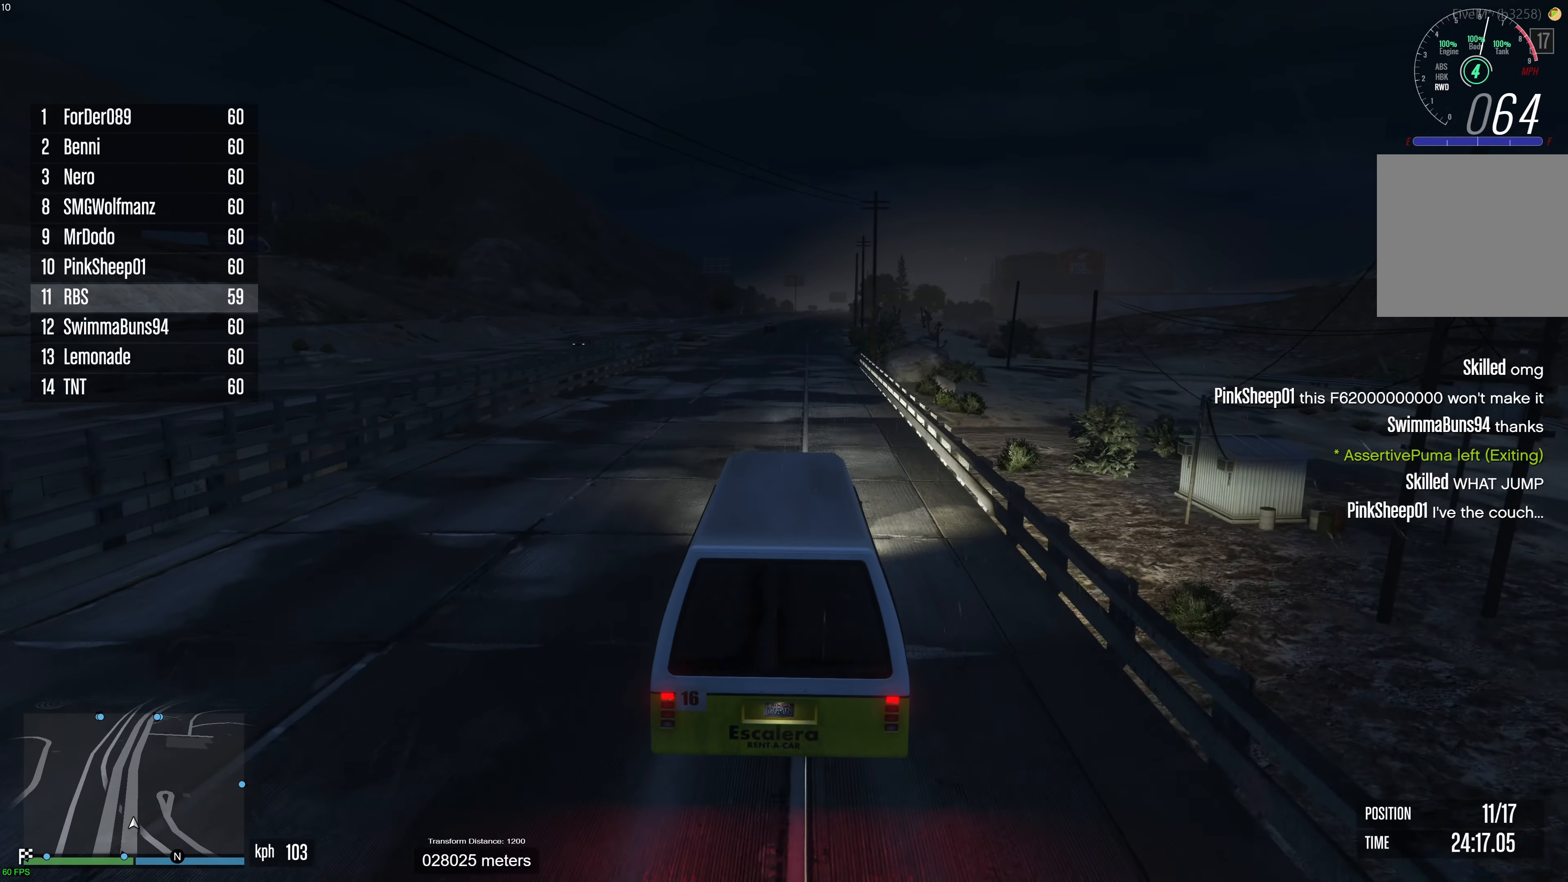
{"buttons": ["R2"], "left_stick": "center", "right_stick": "center", "events": [[383, "left_stick", "up-right"], [483, "left_stick", "center"]]}
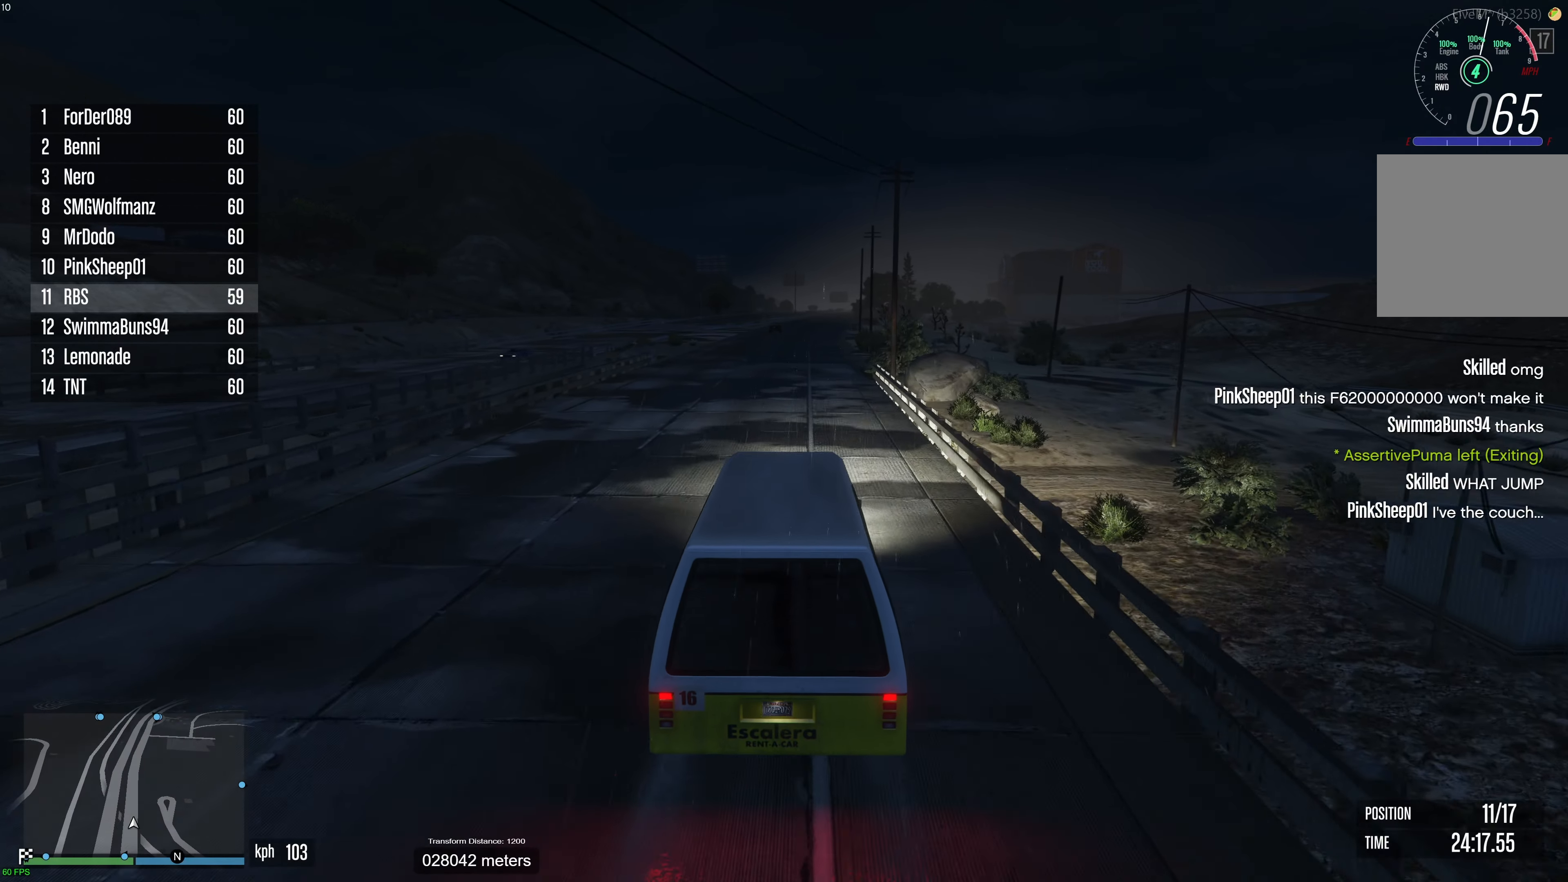
{"buttons": ["R2"], "left_stick": "right", "right_stick": "center", "events": [[500, "left_stick", "right"]]}
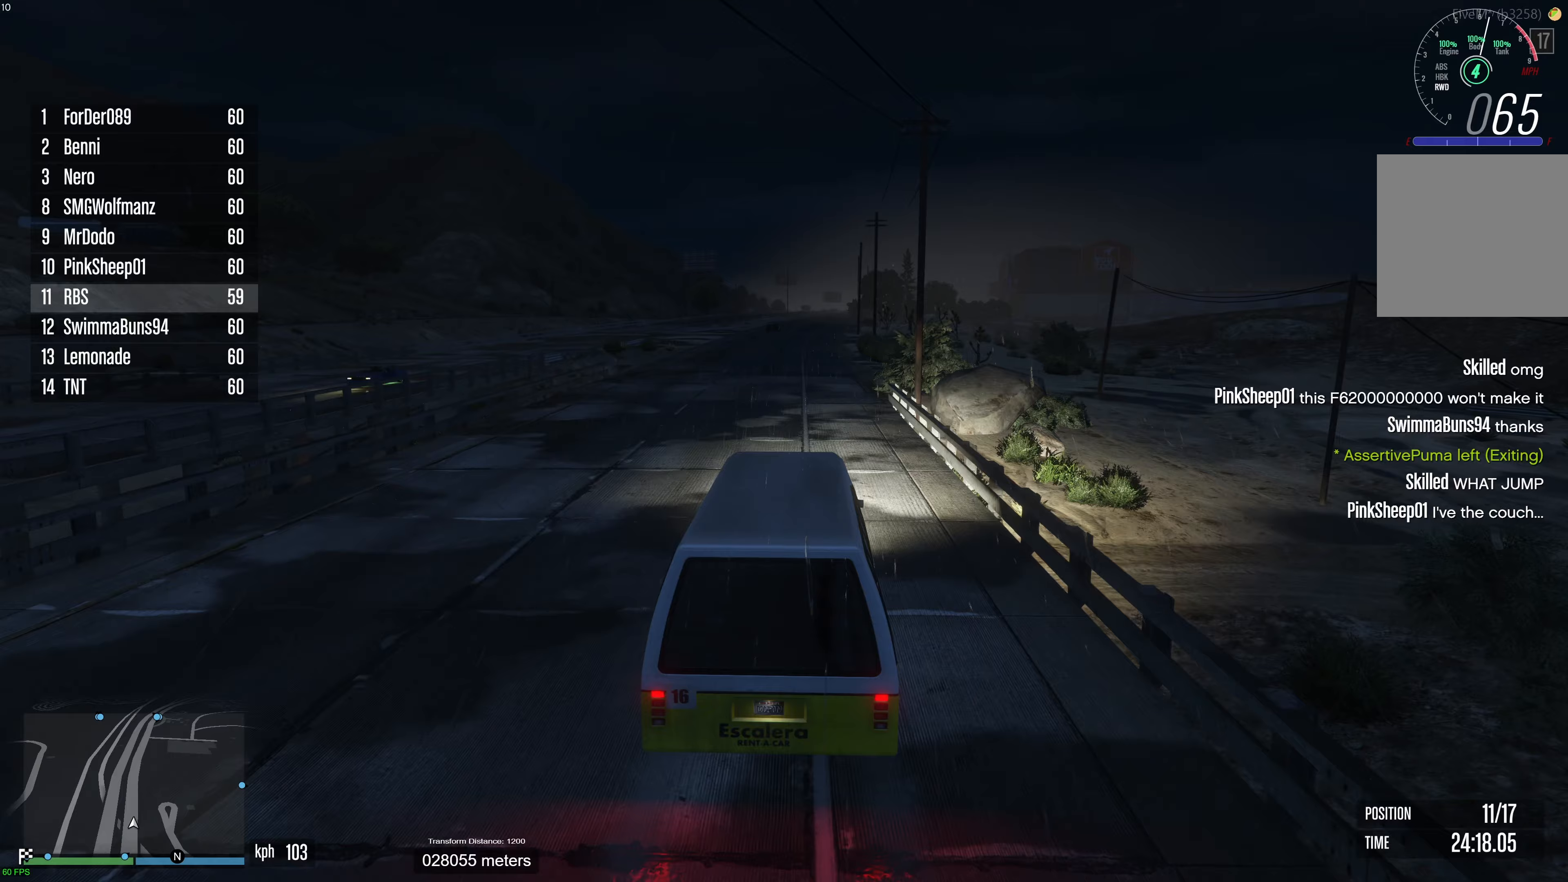
{"buttons": ["R2"], "left_stick": "center", "right_stick": "center", "events": [[133, "left_stick", "center"]]}
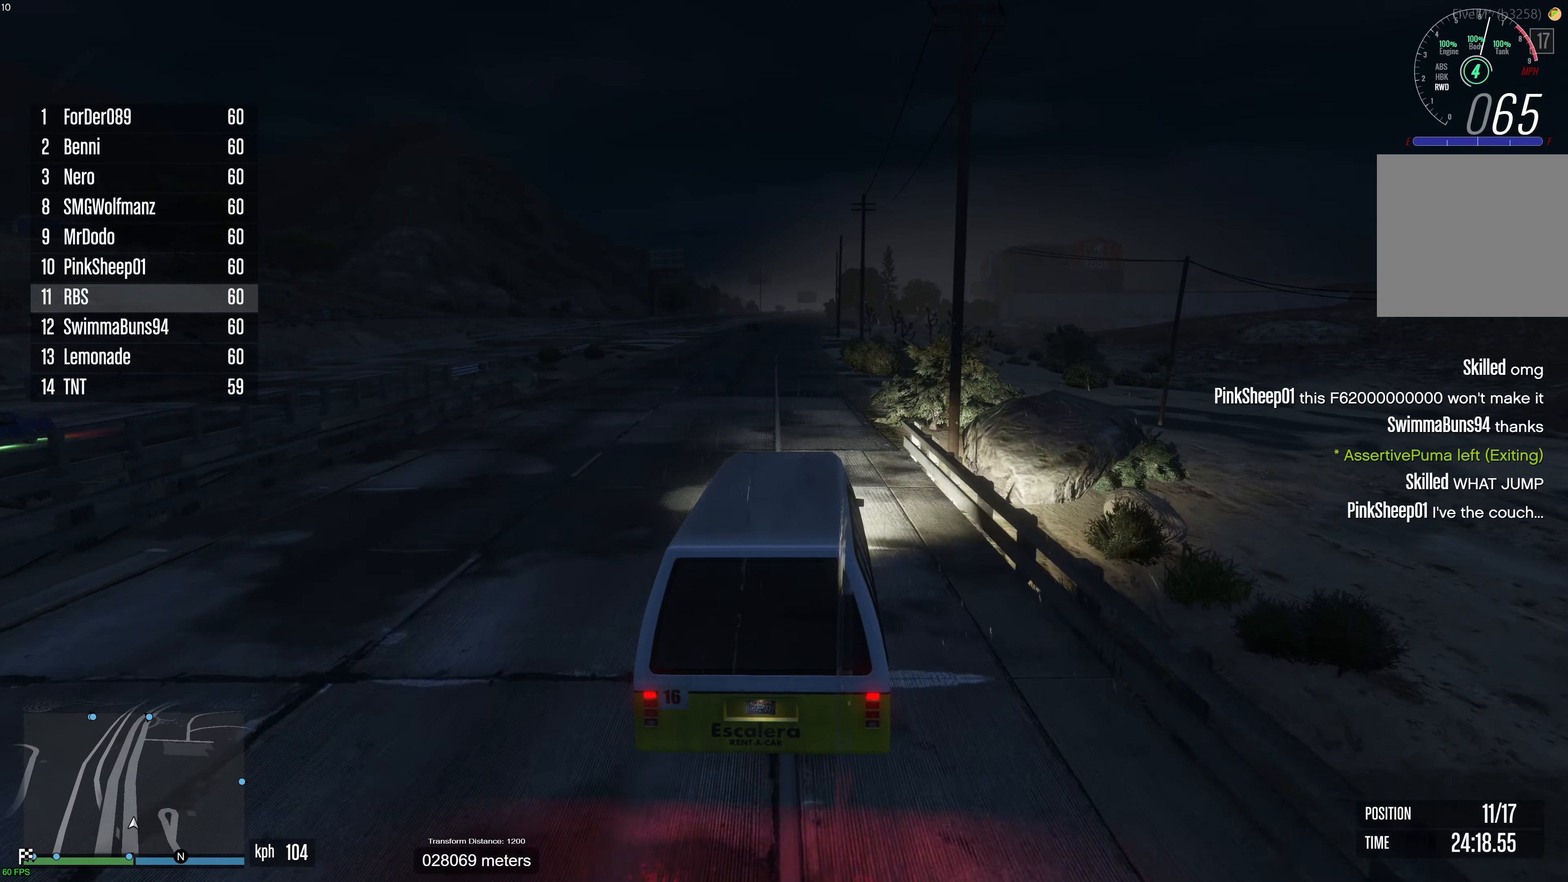
{"buttons": ["R2"], "left_stick": "center", "right_stick": "center", "events": [[50, "left_stick", "left"], [150, "left_stick", "center"]]}
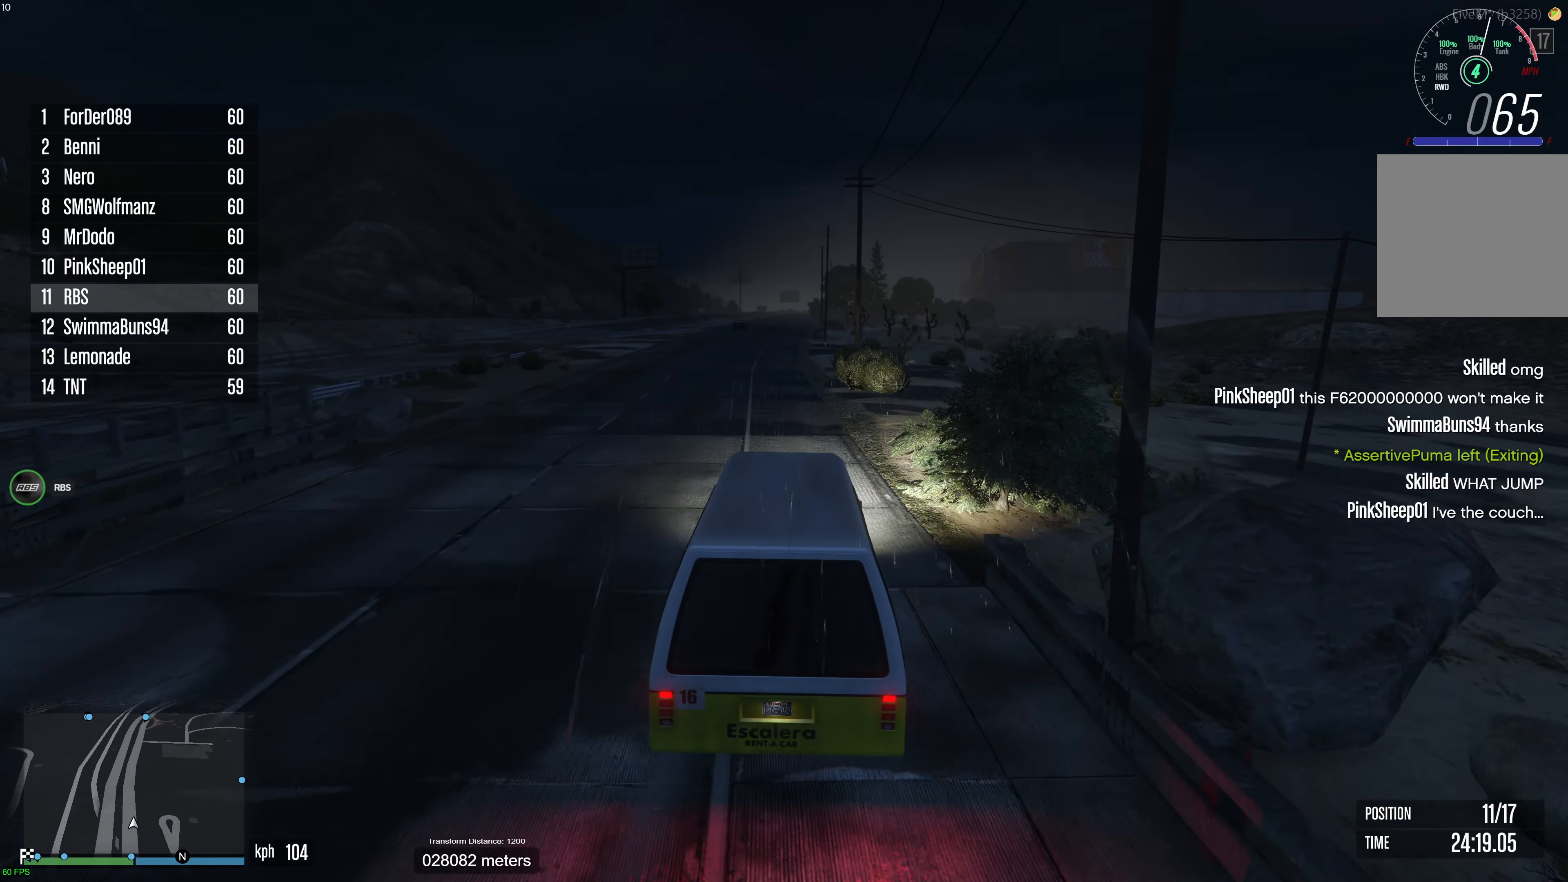
{"buttons": ["R2"], "left_stick": "left", "right_stick": "center", "events": [[350, "left_stick", "left"], [417, "left_stick", "center"], [500, "left_stick", "left"]]}
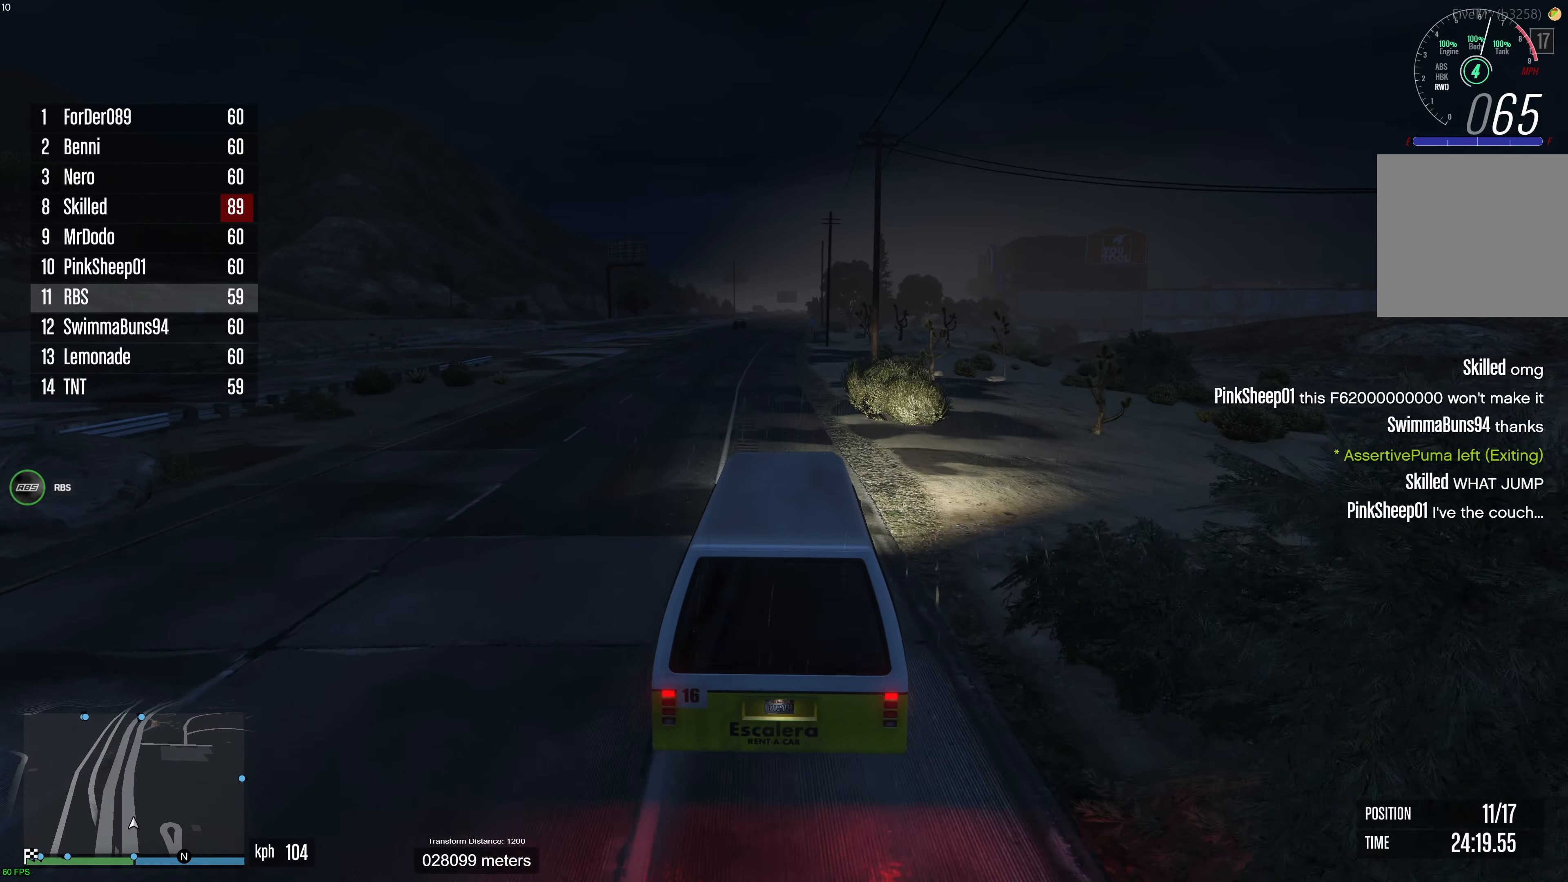
{"buttons": ["R2"], "left_stick": "center", "right_stick": "center", "events": [[117, "left_stick", "center"], [217, "left_stick", "left"], [317, "left_stick", "center"]]}
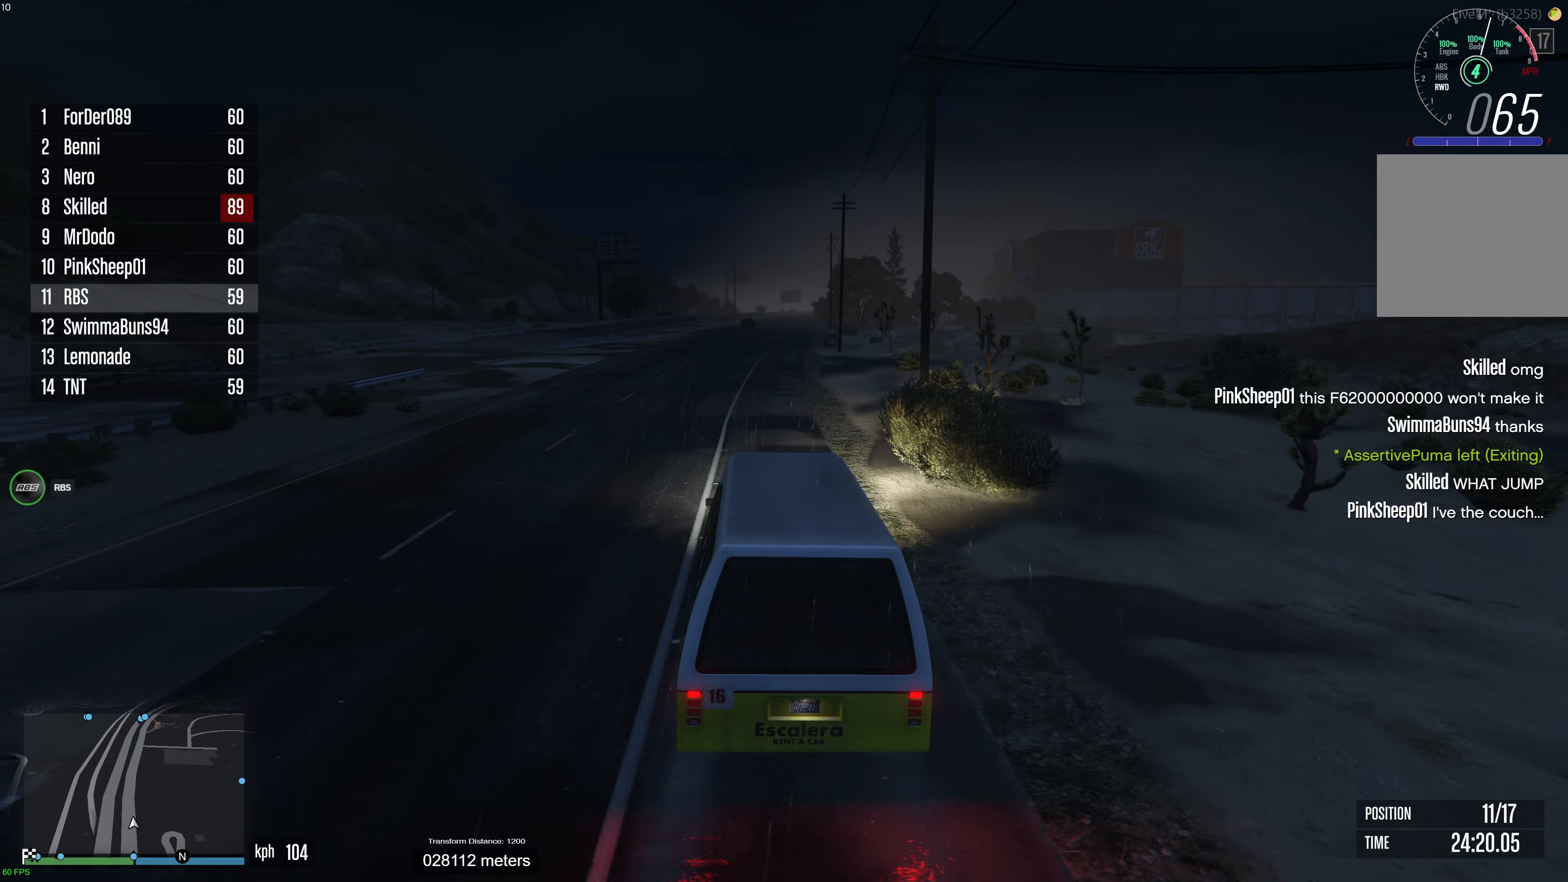
{"buttons": ["R2"], "left_stick": "center", "right_stick": "center", "events": []}
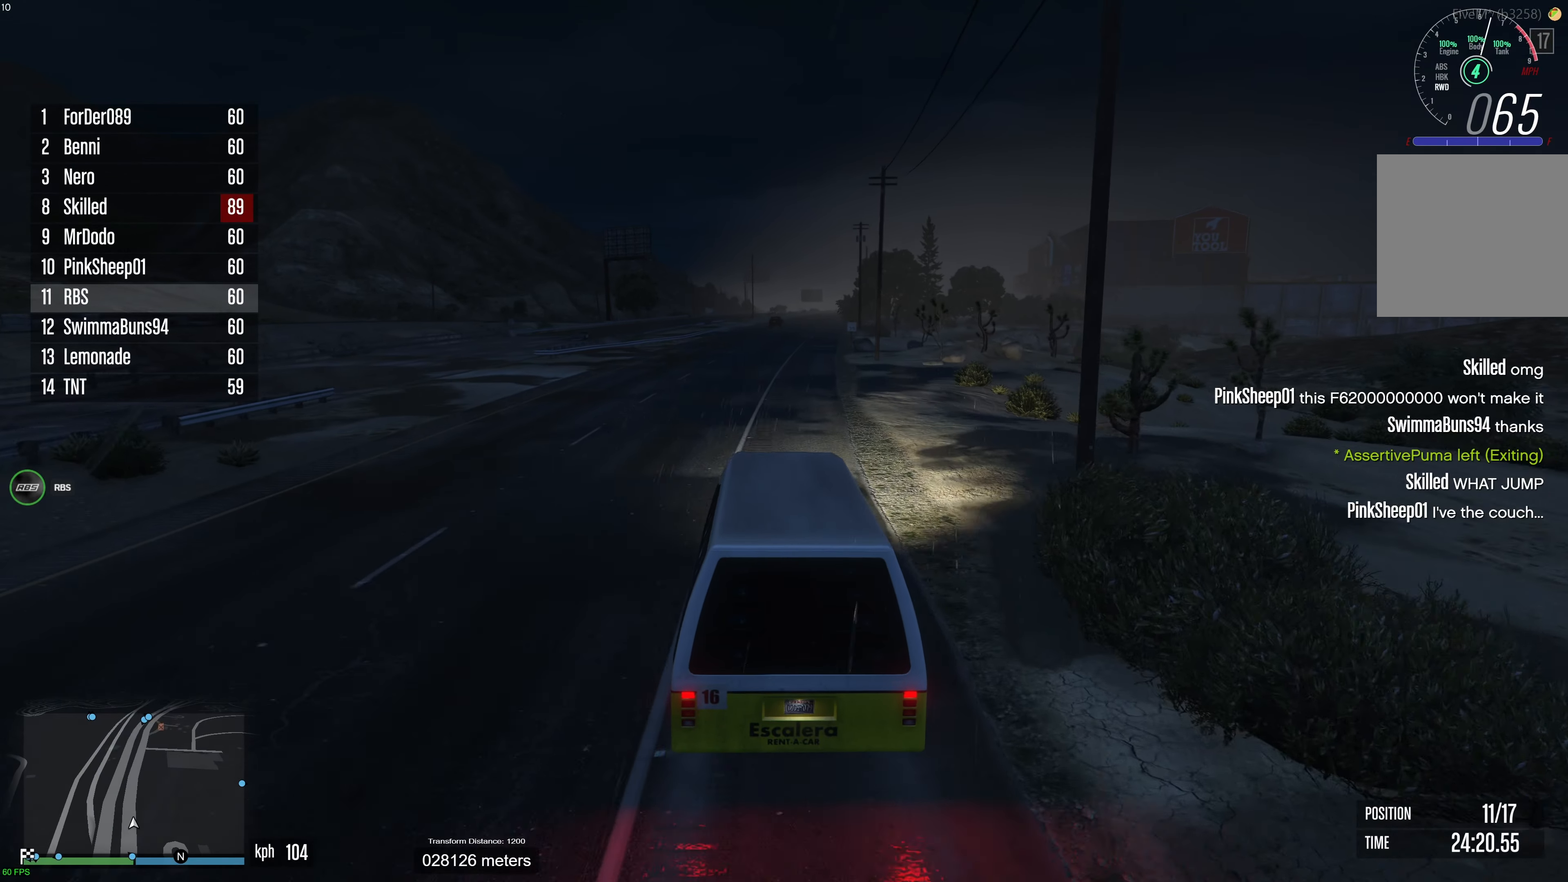
{"buttons": ["R2"], "left_stick": "center", "right_stick": "center", "events": [[333, "left_stick", "up-right"], [383, "left_stick", "center"]]}
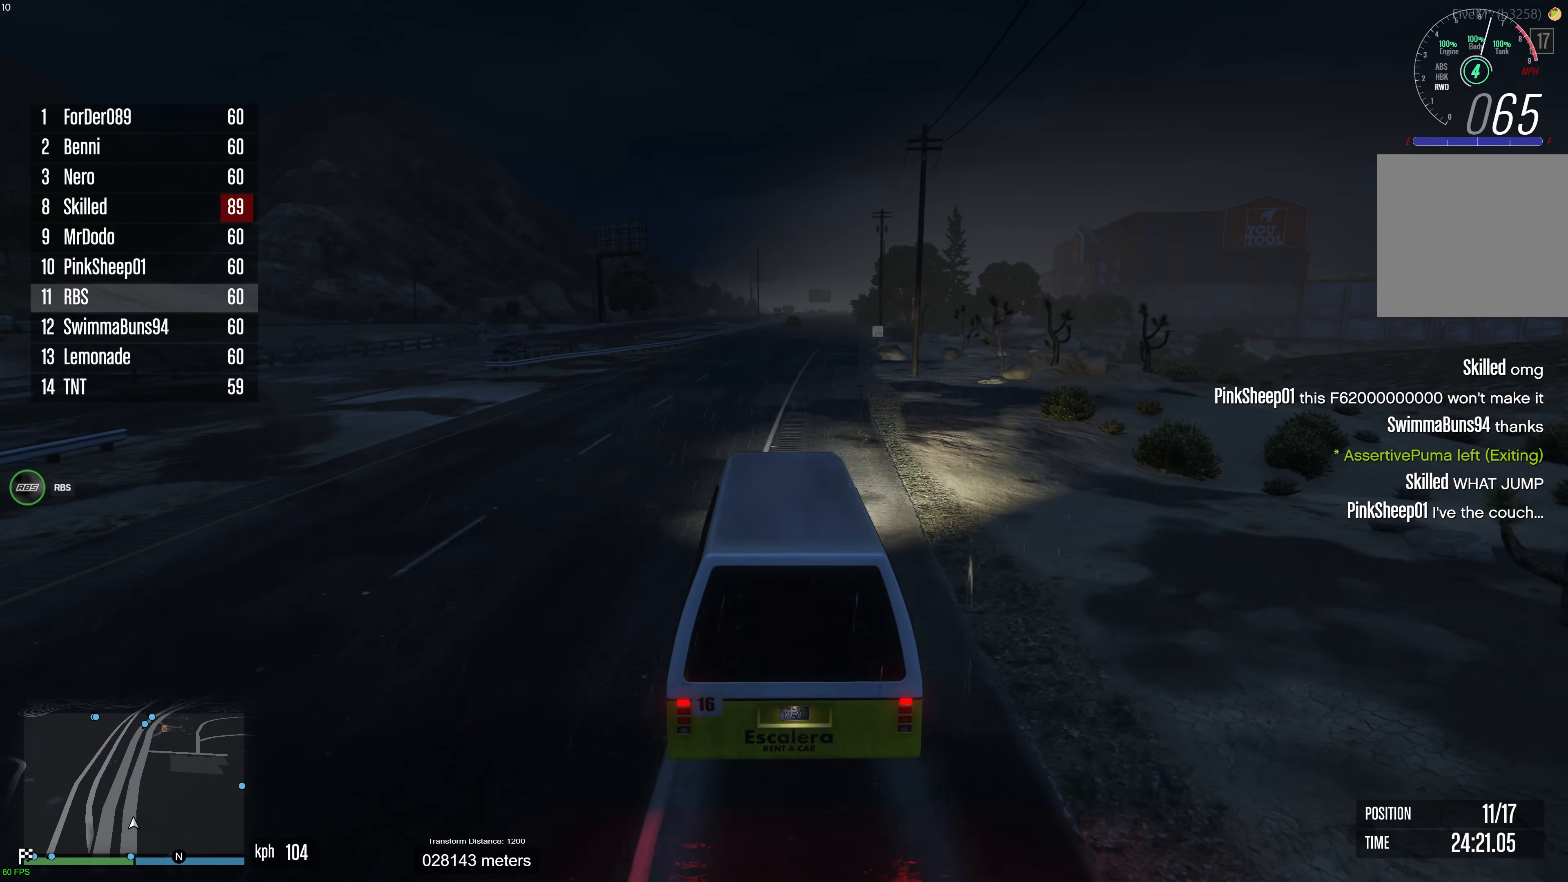
{"buttons": ["R2"], "left_stick": "center", "right_stick": "center", "events": []}
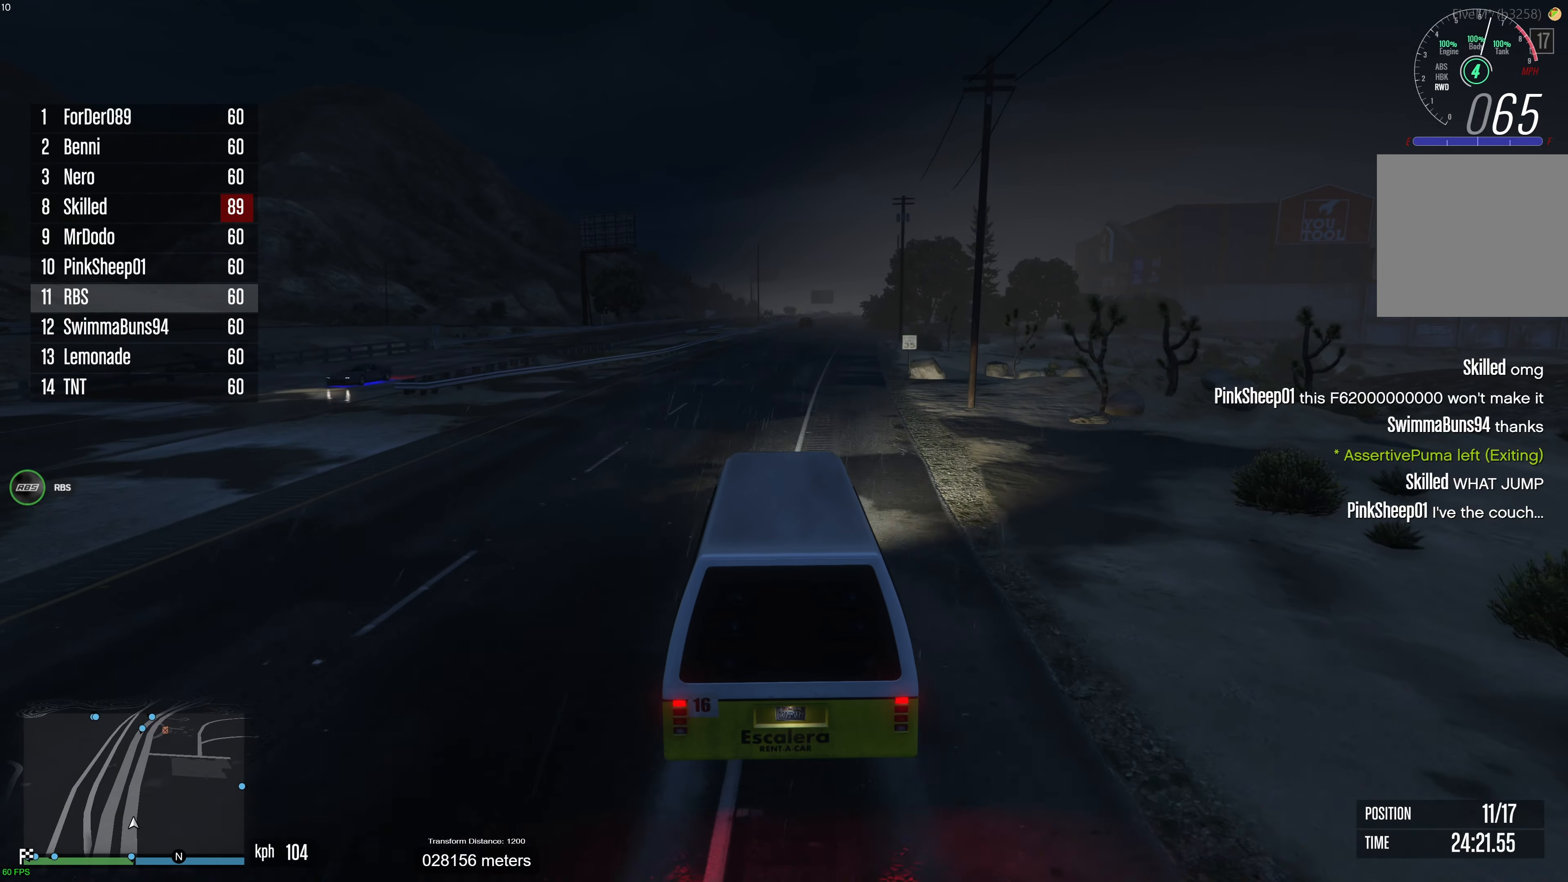
{"buttons": ["R2"], "left_stick": "right", "right_stick": "center", "events": [[217, "left_stick", "up-left"], [317, "left_stick", "center"], [400, "left_stick", "right"]]}
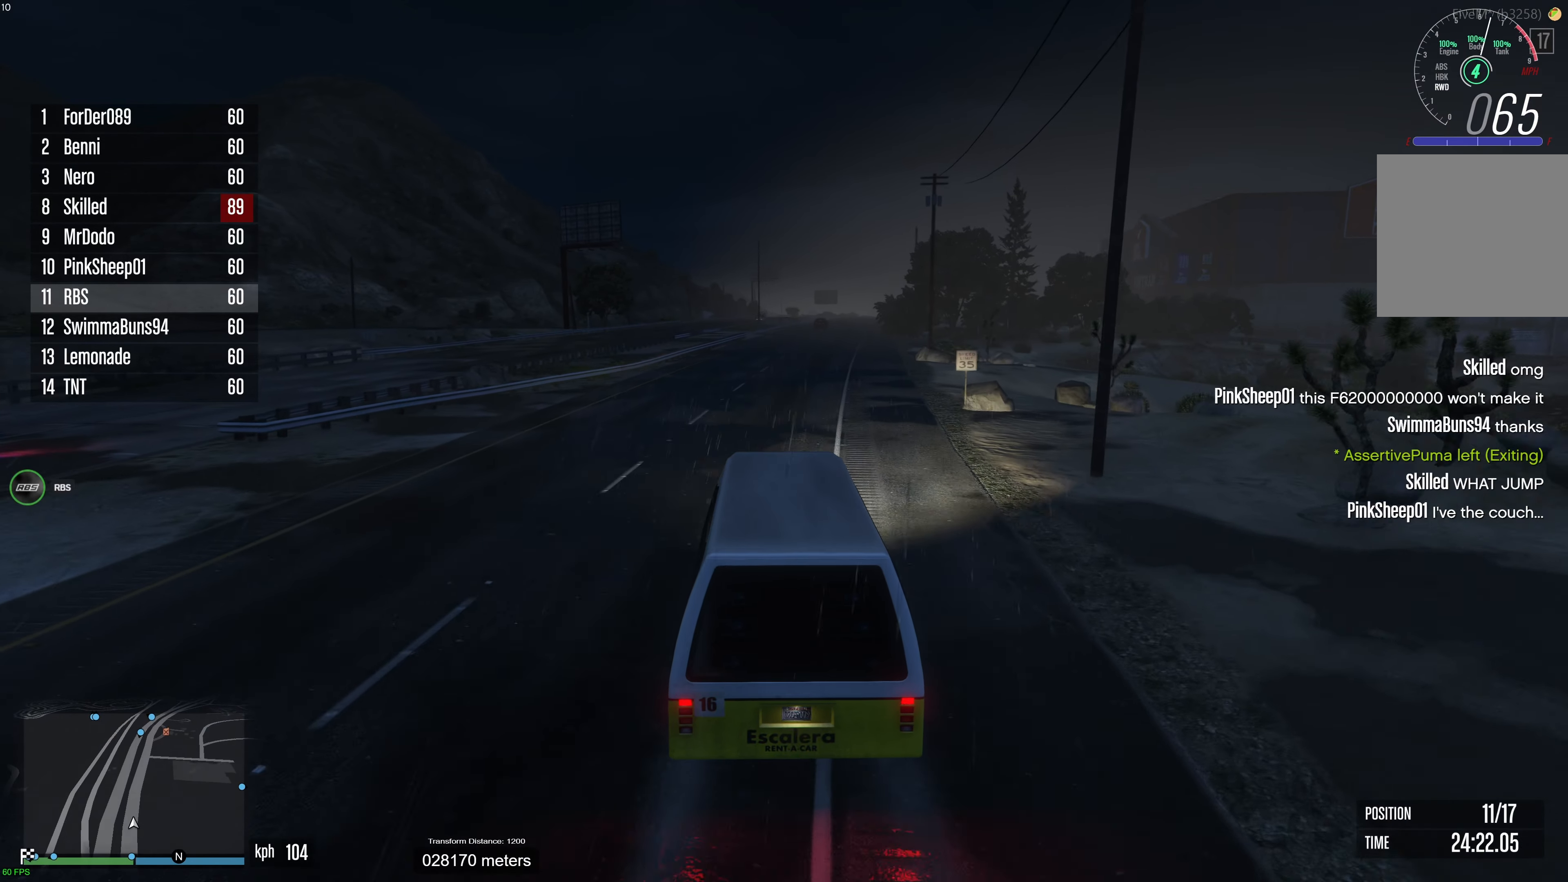
{"buttons": ["R2"], "left_stick": "center", "right_stick": "center", "events": [[33, "left_stick", "center"], [300, "left_stick", "right"], [433, "left_stick", "center"]]}
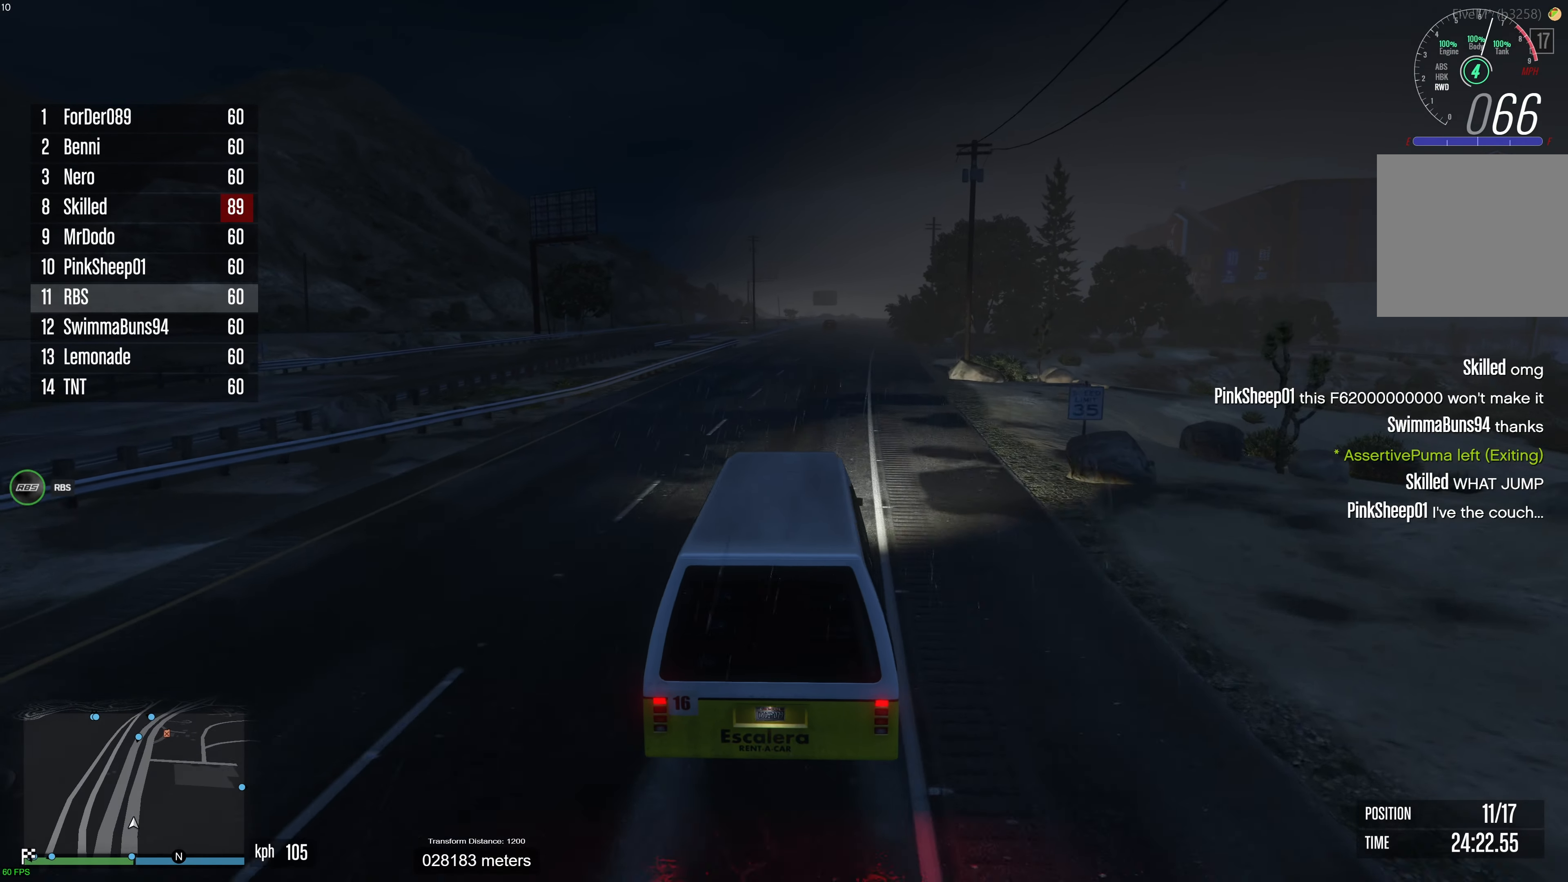
{"buttons": ["R2"], "left_stick": "center", "right_stick": "center", "events": [[150, "left_stick", "right"], [300, "left_stick", "center"]]}
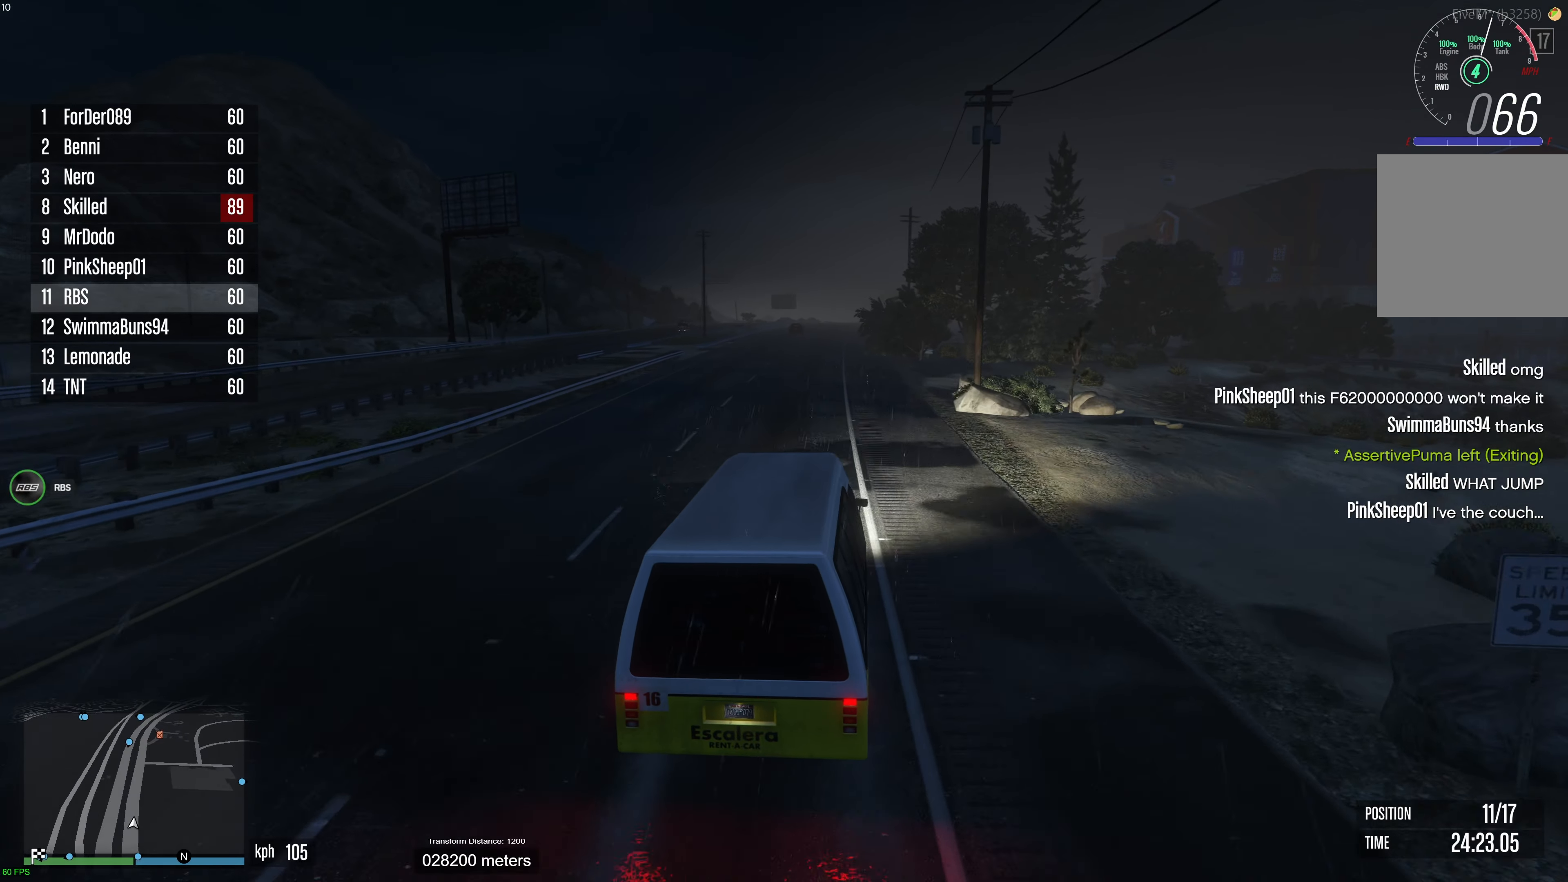
{"buttons": ["R2"], "left_stick": "center", "right_stick": "center", "events": []}
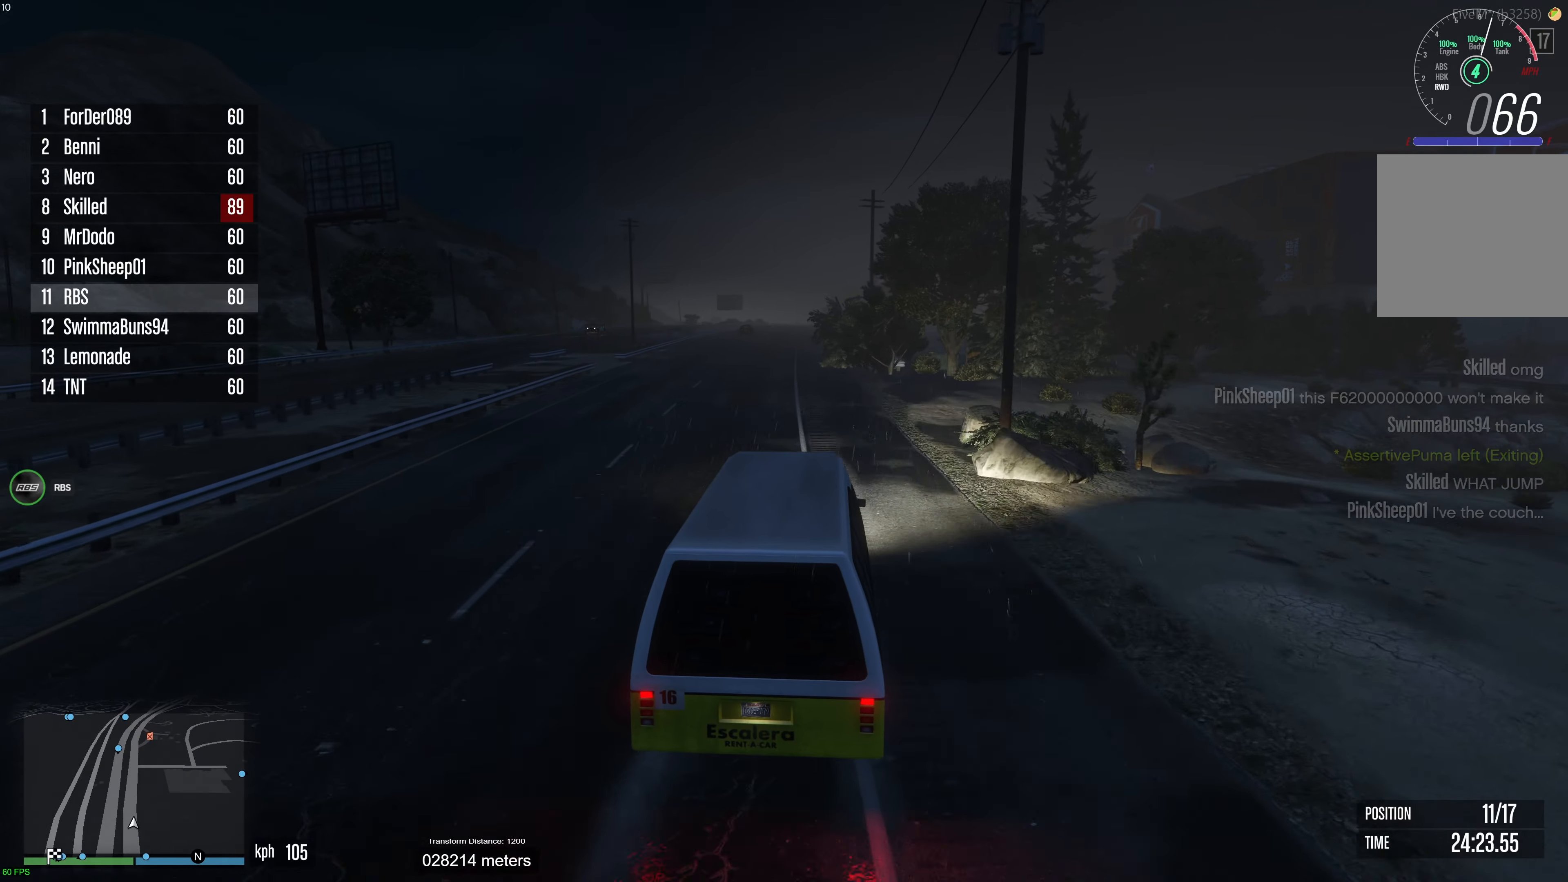
{"buttons": ["R2"], "left_stick": "center", "right_stick": "center", "events": [[200, "left_stick", "left"], [300, "left_stick", "center"], [383, "left_stick", "up-left"], [500, "left_stick", "center"]]}
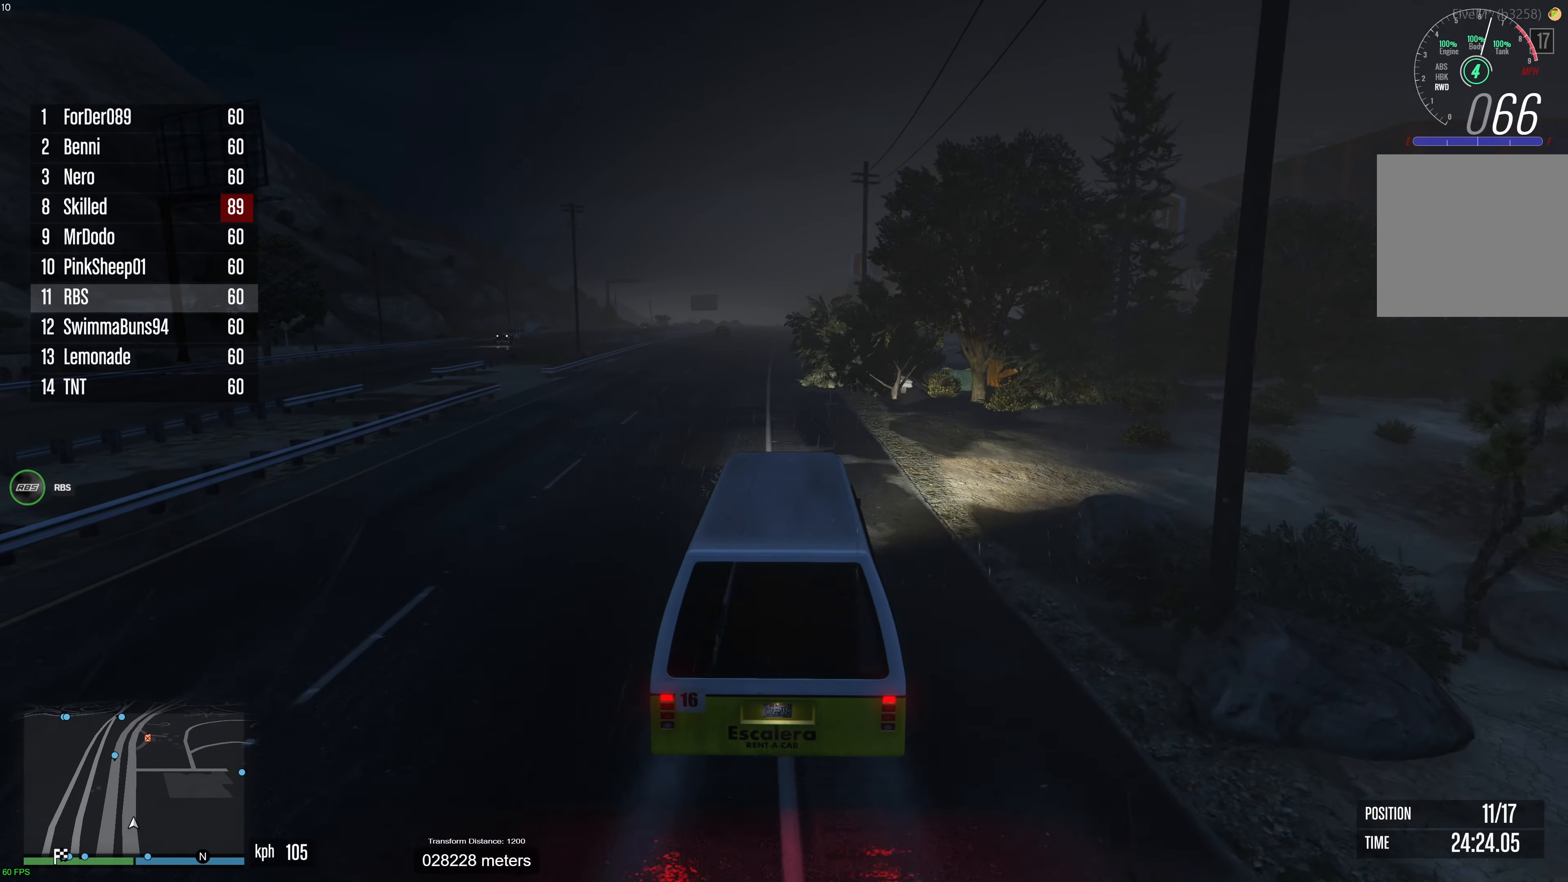
{"buttons": ["R2"], "left_stick": "center", "right_stick": "center", "events": [[100, "left_stick", "left"], [200, "left_stick", "center"]]}
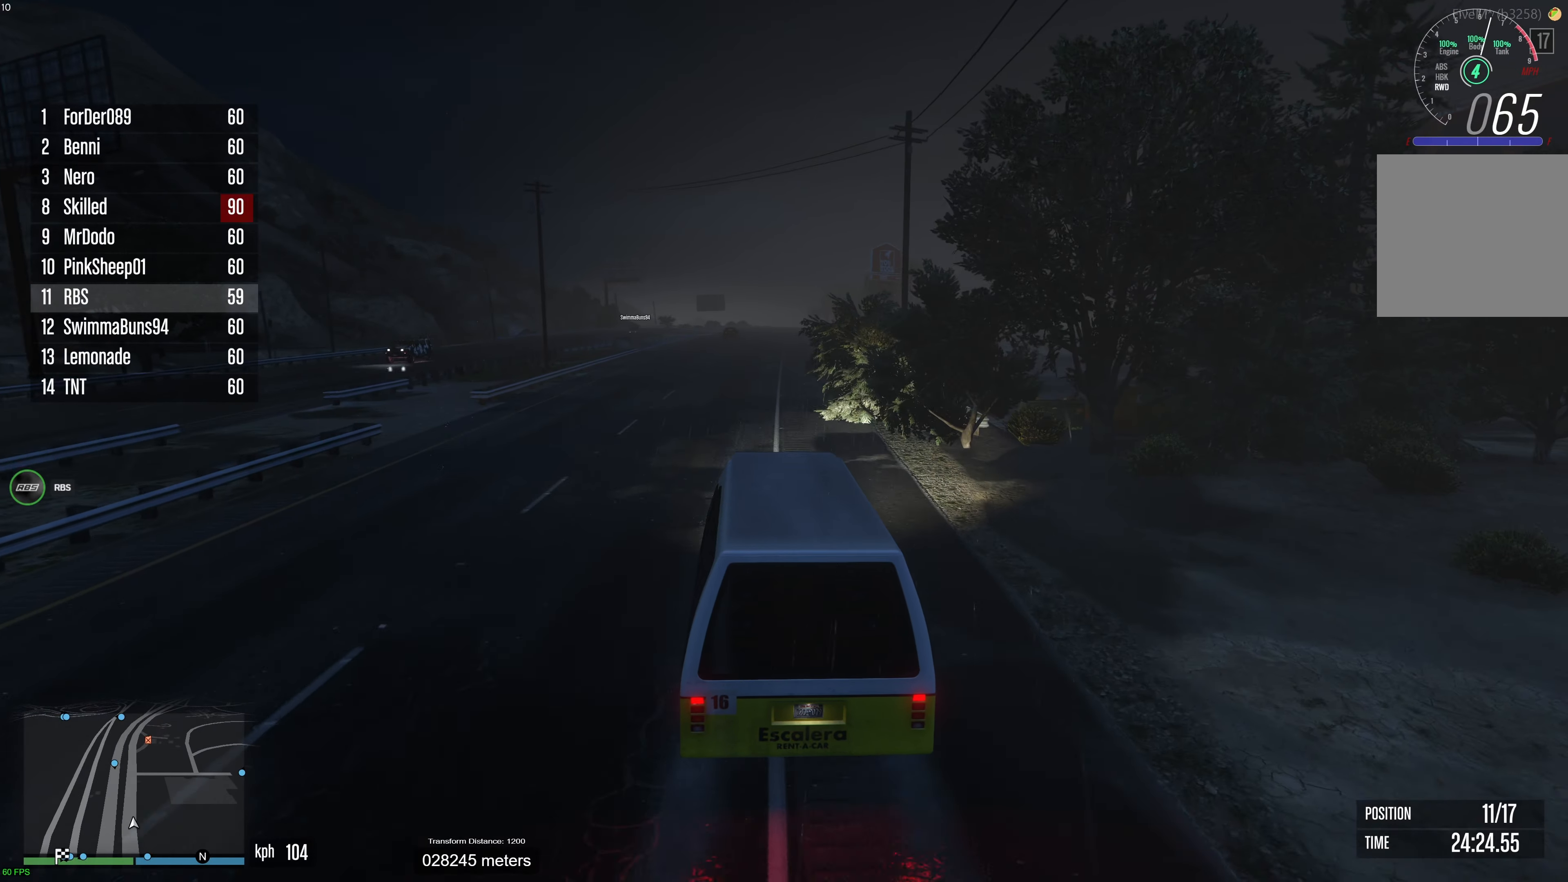
{"buttons": ["R2"], "left_stick": "right", "right_stick": "center", "events": [[167, "left_stick", "right"], [283, "left_stick", "center"], [383, "left_stick", "right"]]}